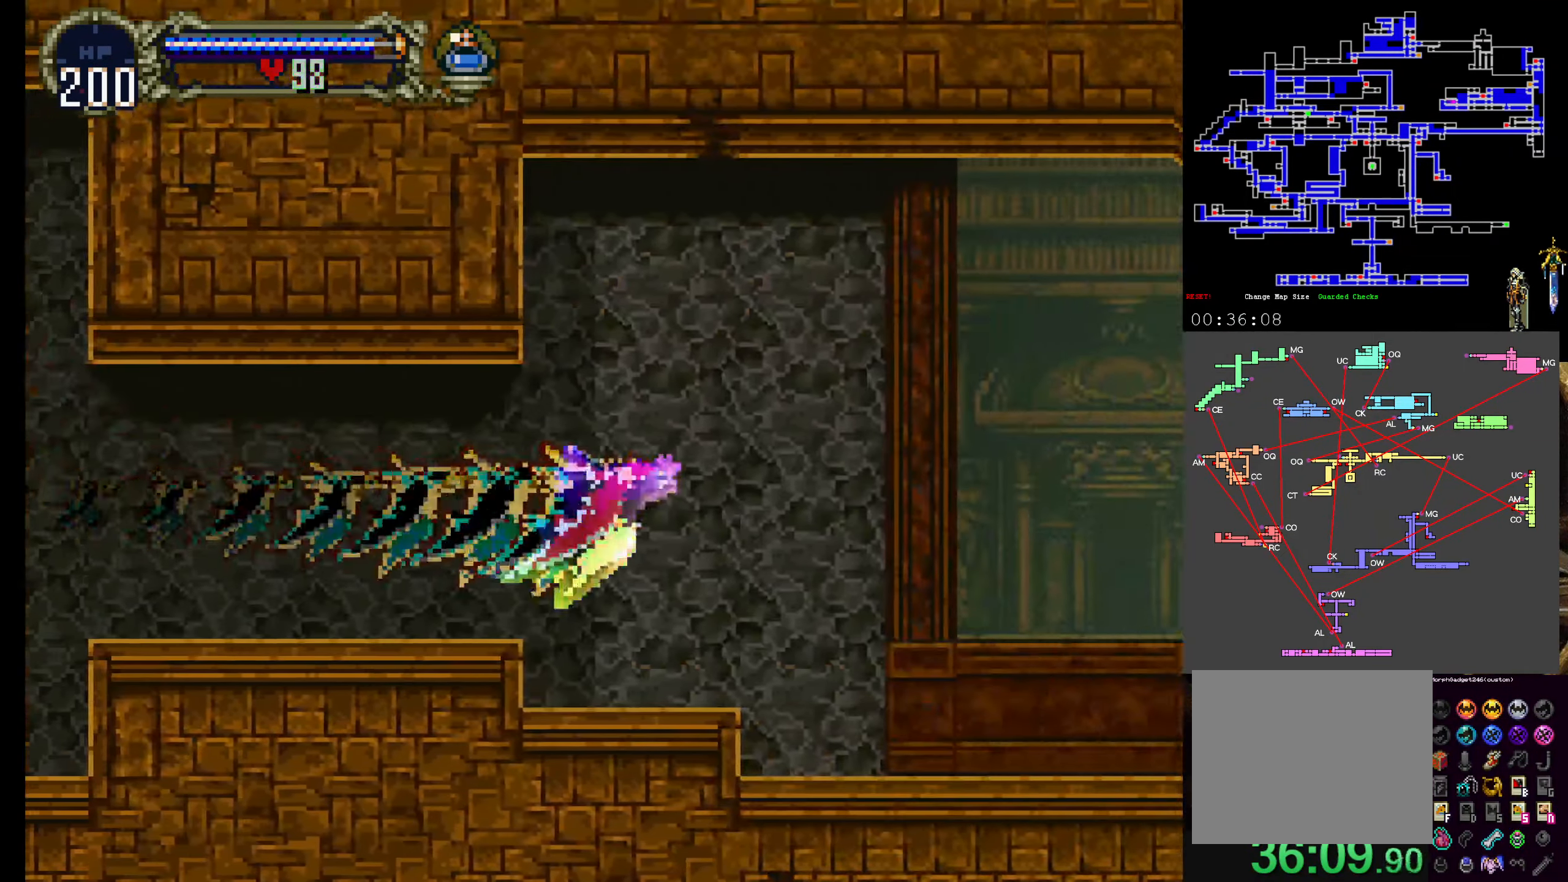
Gameplay with a controller (Xbox layout); each line is a JSON object with the inputs held at the frame after it (dt_ms = milliseconds from this image to that frame). "events" lists button and stick changes between this image and that frame as [ms after this image, input, new state], when the widget could be followed in between. Not read: DPAD_LEFT L3 R3 right_stick.
{"dt_ms": 500, "buttons": [], "left_stick": "center", "events": []}
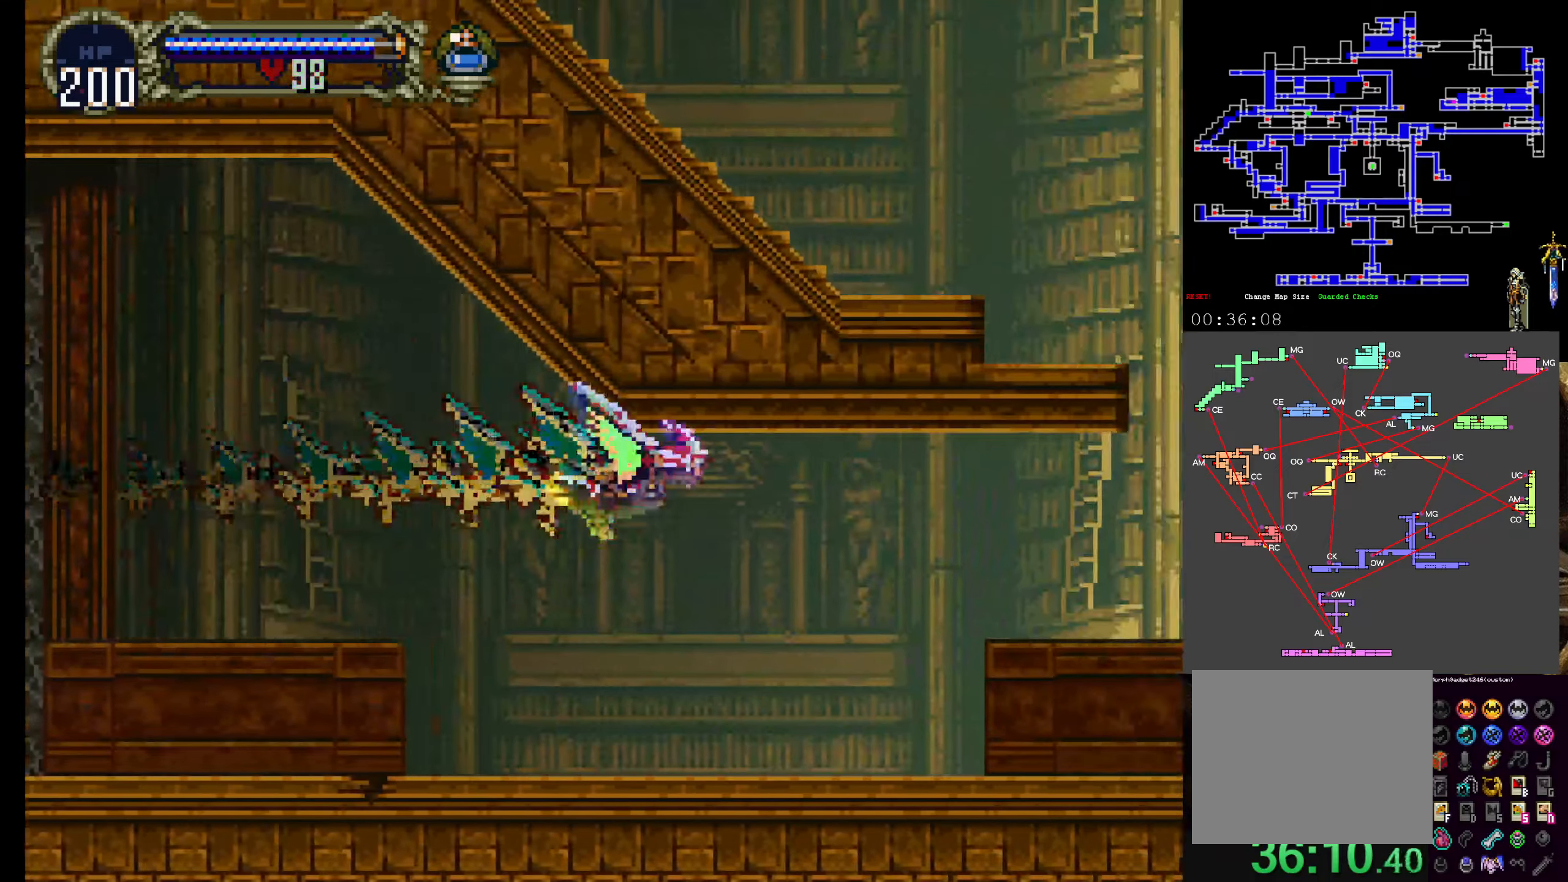
{"dt_ms": 500, "buttons": ["L1", "DPAD_UP"], "left_stick": "center", "events": [[317, "DPAD_UP", "down"], [433, "L1", "down"]]}
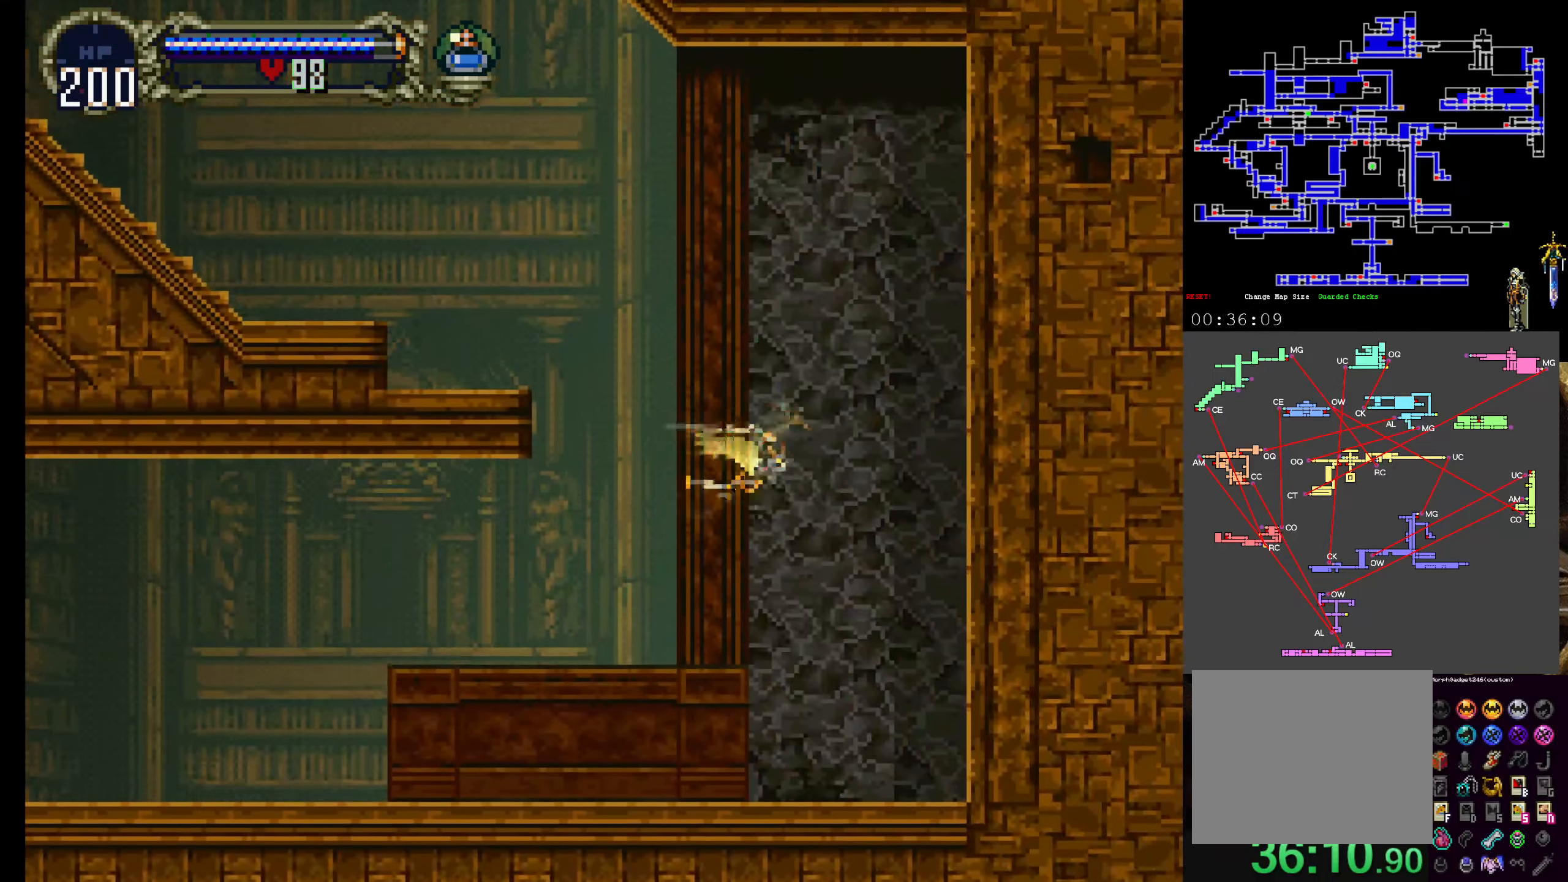
{"dt_ms": 500, "buttons": ["DPAD_UP"], "left_stick": "center", "events": [[67, "R1", "down"], [83, "L1", "up"], [183, "R1", "up"]]}
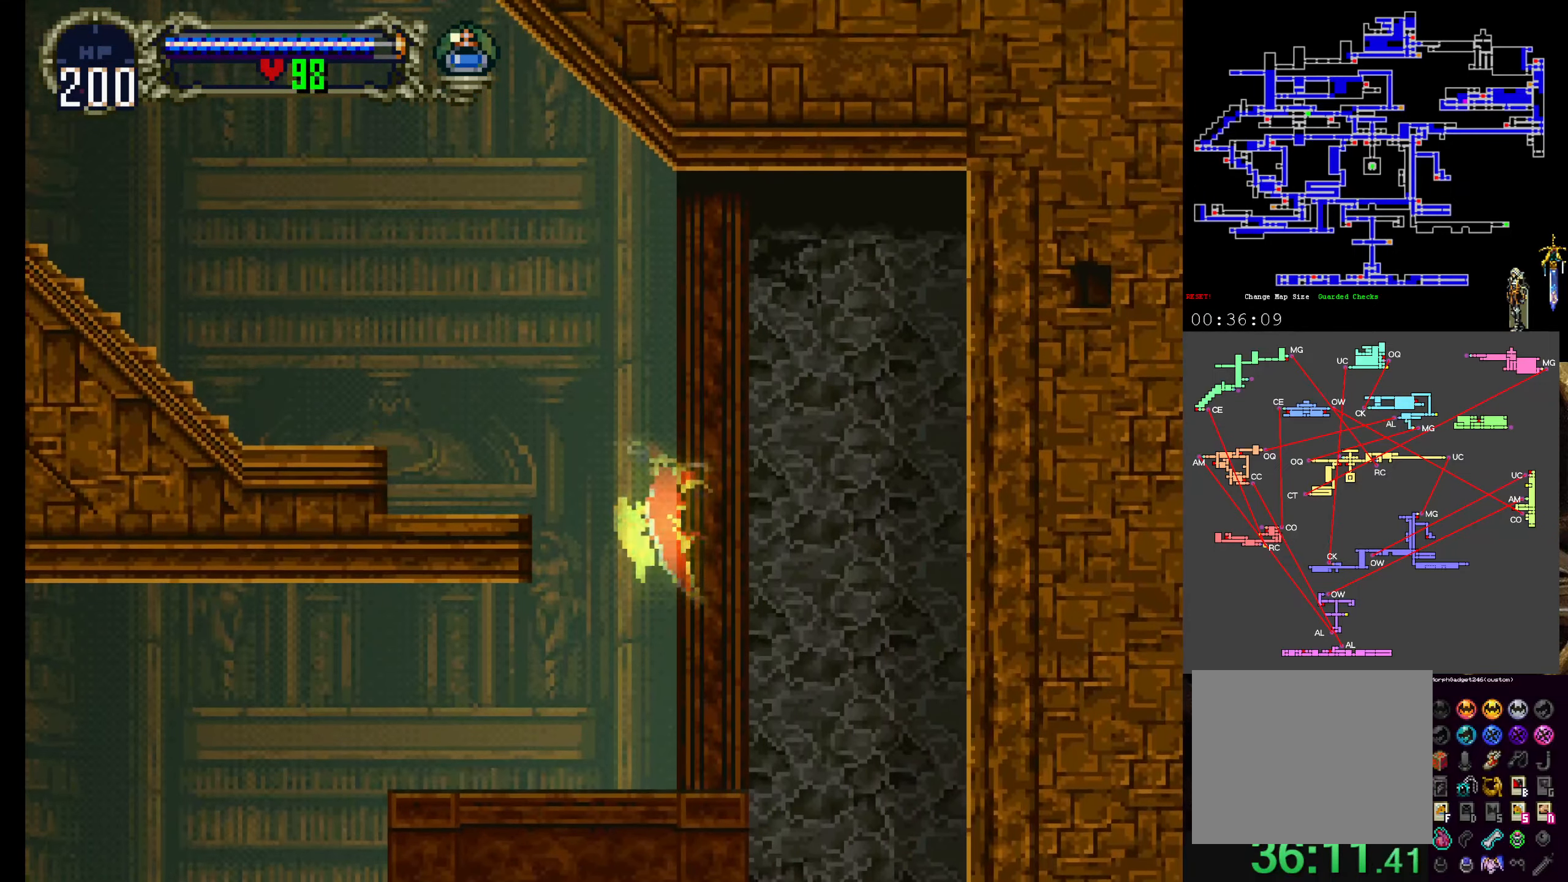
{"dt_ms": 500, "buttons": ["DPAD_UP"], "left_stick": "center", "events": []}
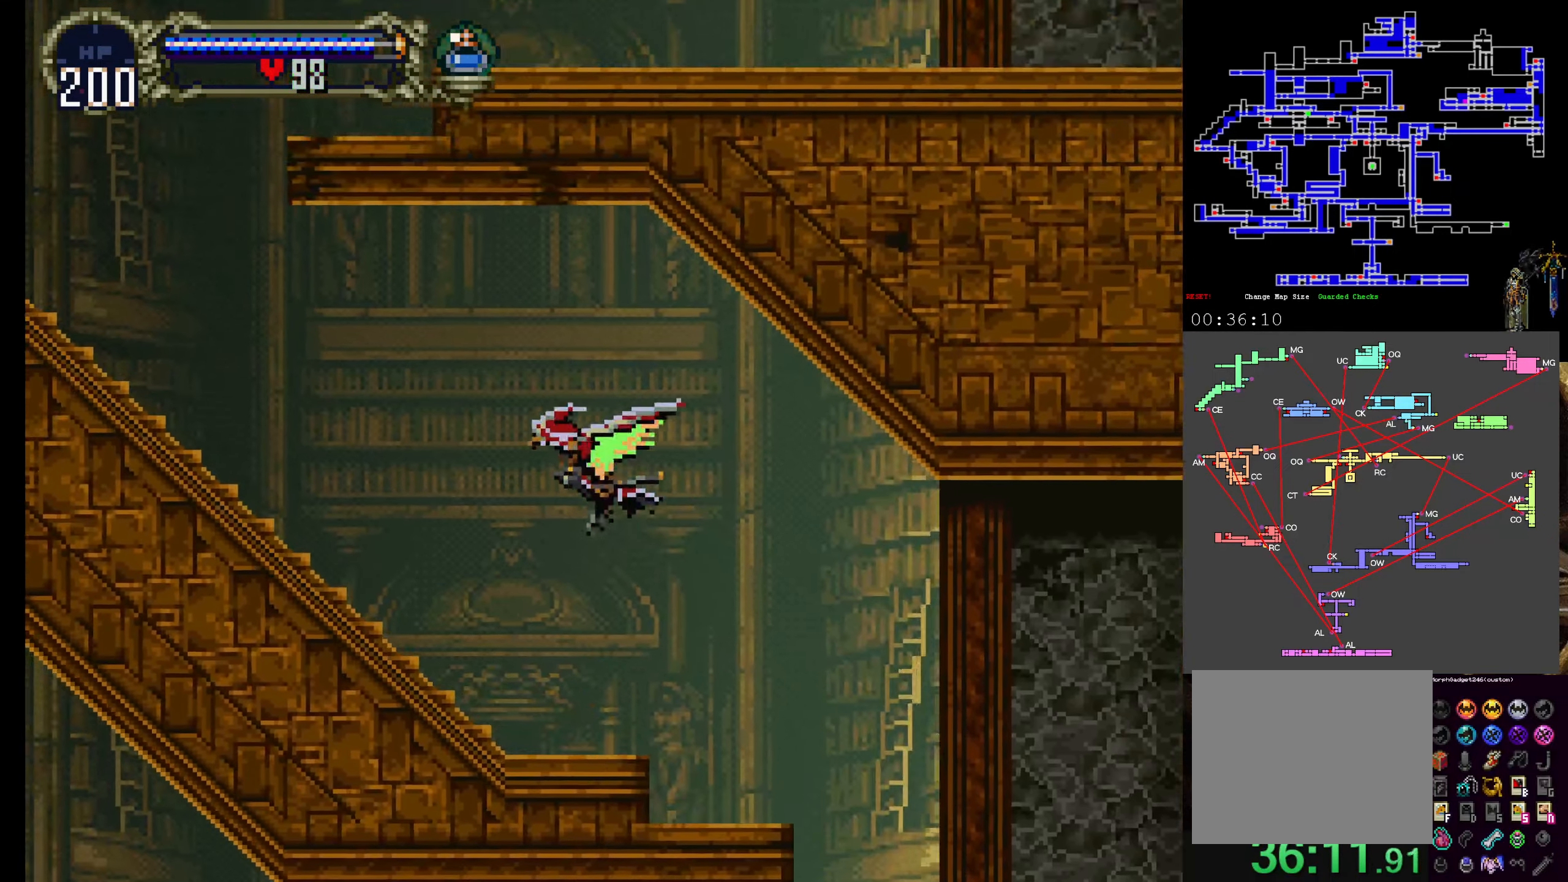
{"dt_ms": 500, "buttons": ["DPAD_UP"], "left_stick": "center", "events": [[167, "Y", "down"], [317, "Y", "up"], [367, "Y", "down"], [500, "Y", "up"]]}
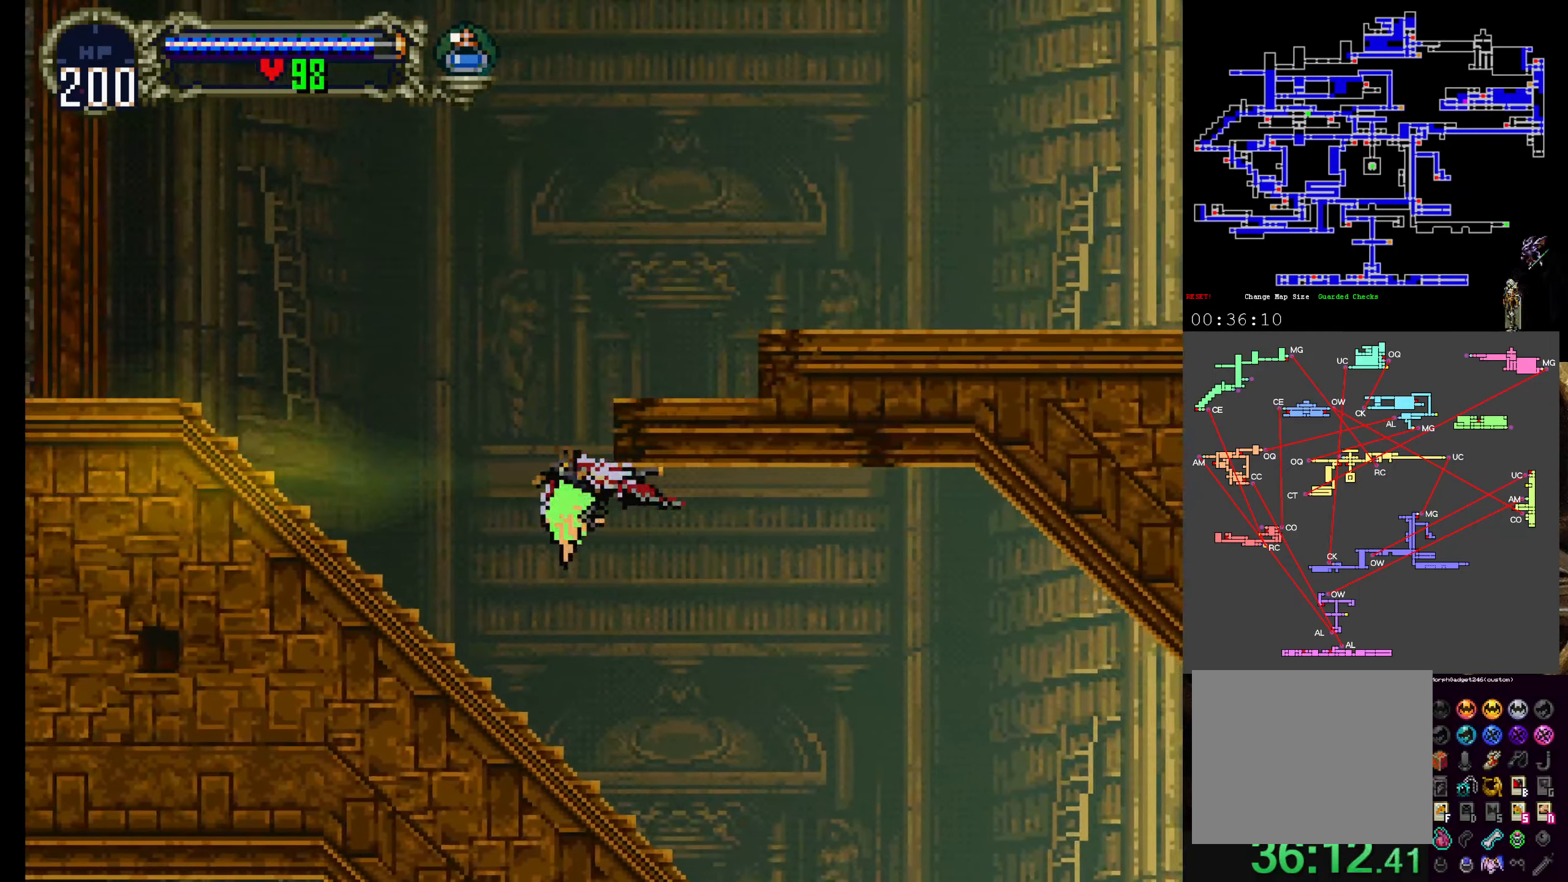
{"dt_ms": 500, "buttons": ["DPAD_RIGHT"], "left_stick": "center", "events": [[67, "Y", "down"], [150, "Y", "up"], [283, "Y", "down"], [367, "Y", "up"], [383, "DPAD_RIGHT", "down"], [383, "DPAD_UP", "up"]]}
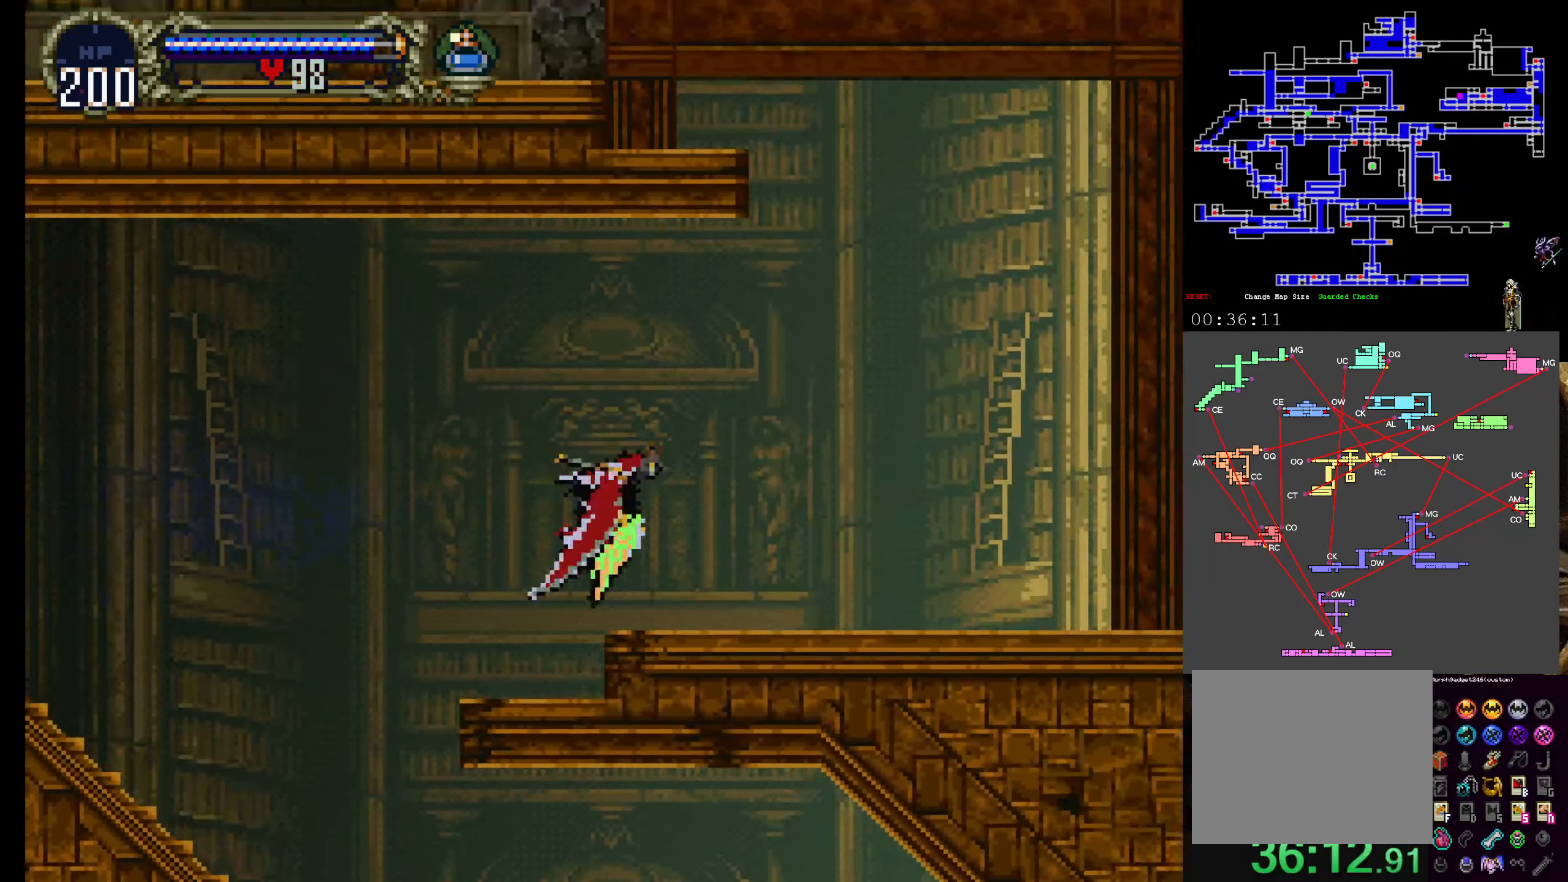
{"dt_ms": 500, "buttons": ["DPAD_RIGHT"], "left_stick": "center", "events": []}
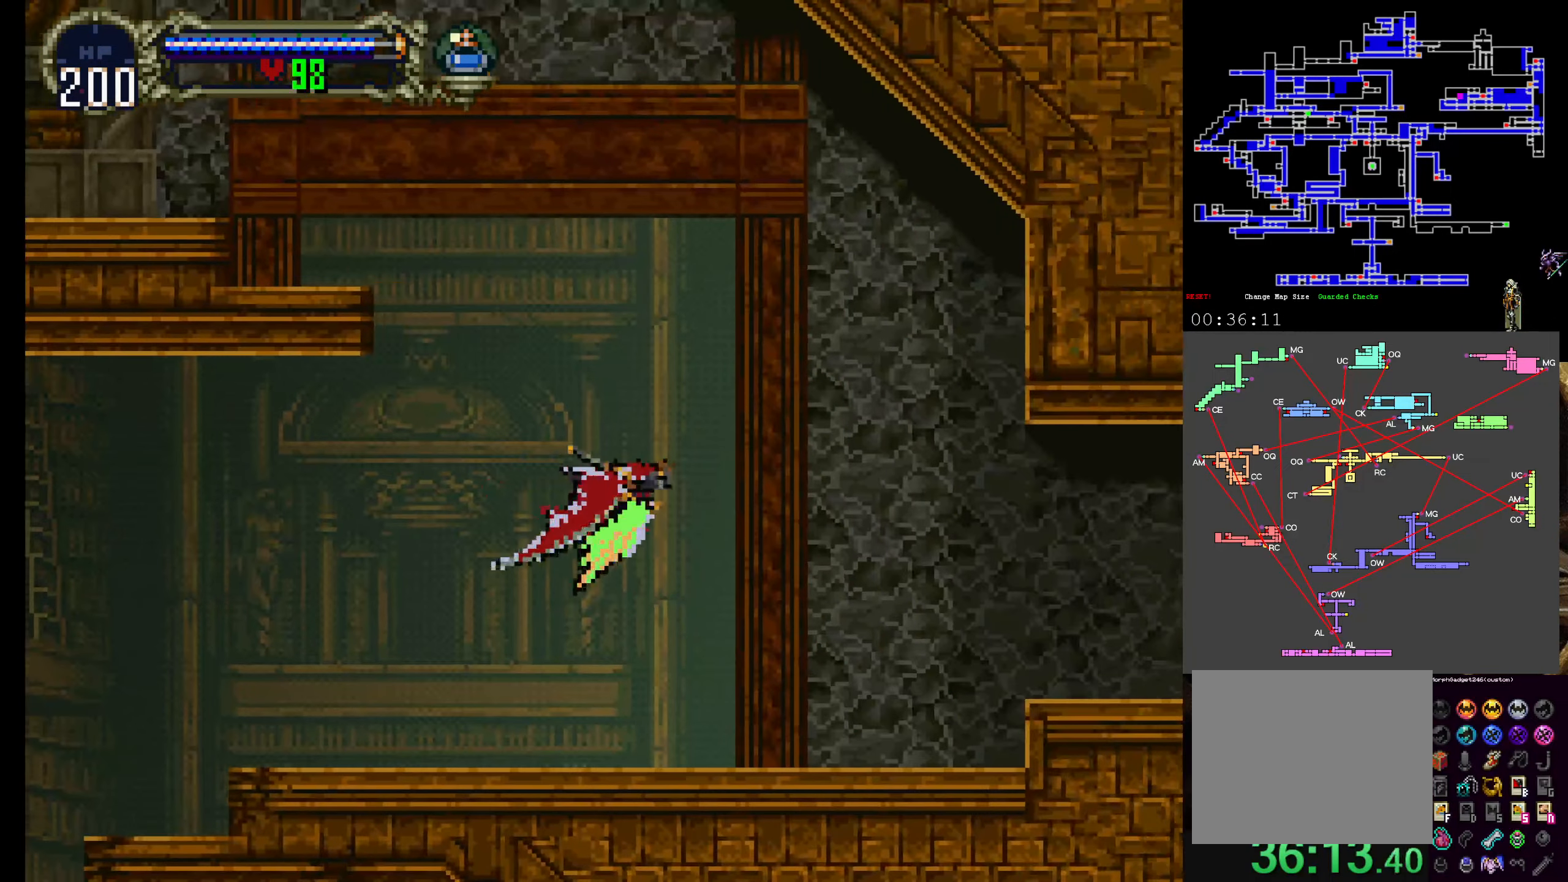
{"dt_ms": 500, "buttons": [], "left_stick": "center", "events": [[500, "DPAD_RIGHT", "up"]]}
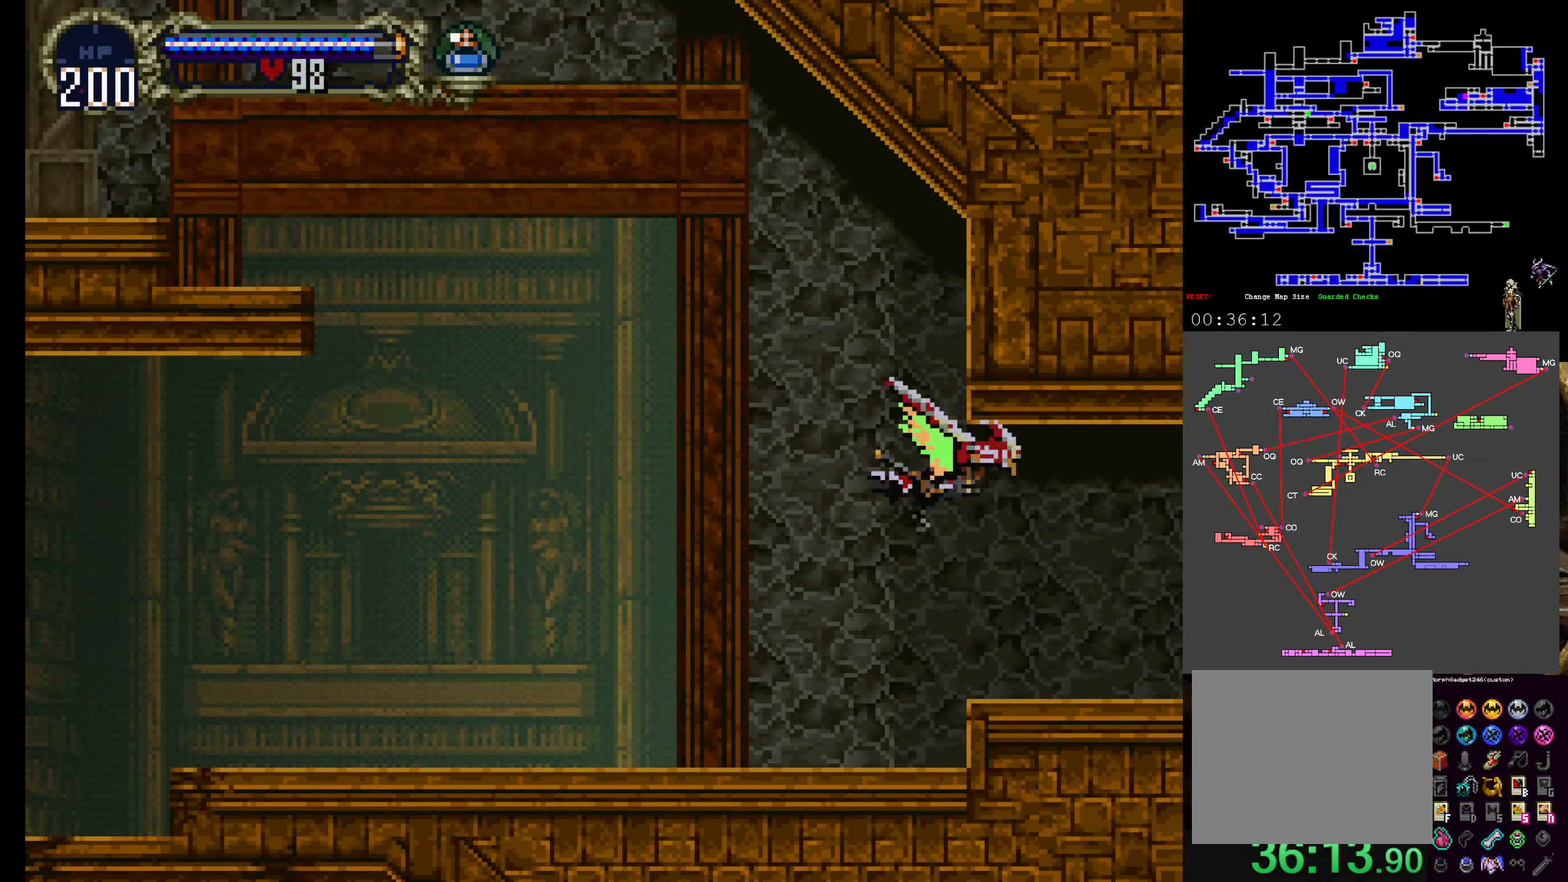
{"dt_ms": 500, "buttons": [], "left_stick": "center", "events": [[183, "DPAD_DOWN", "down"], [417, "DPAD_DOWN", "up"]]}
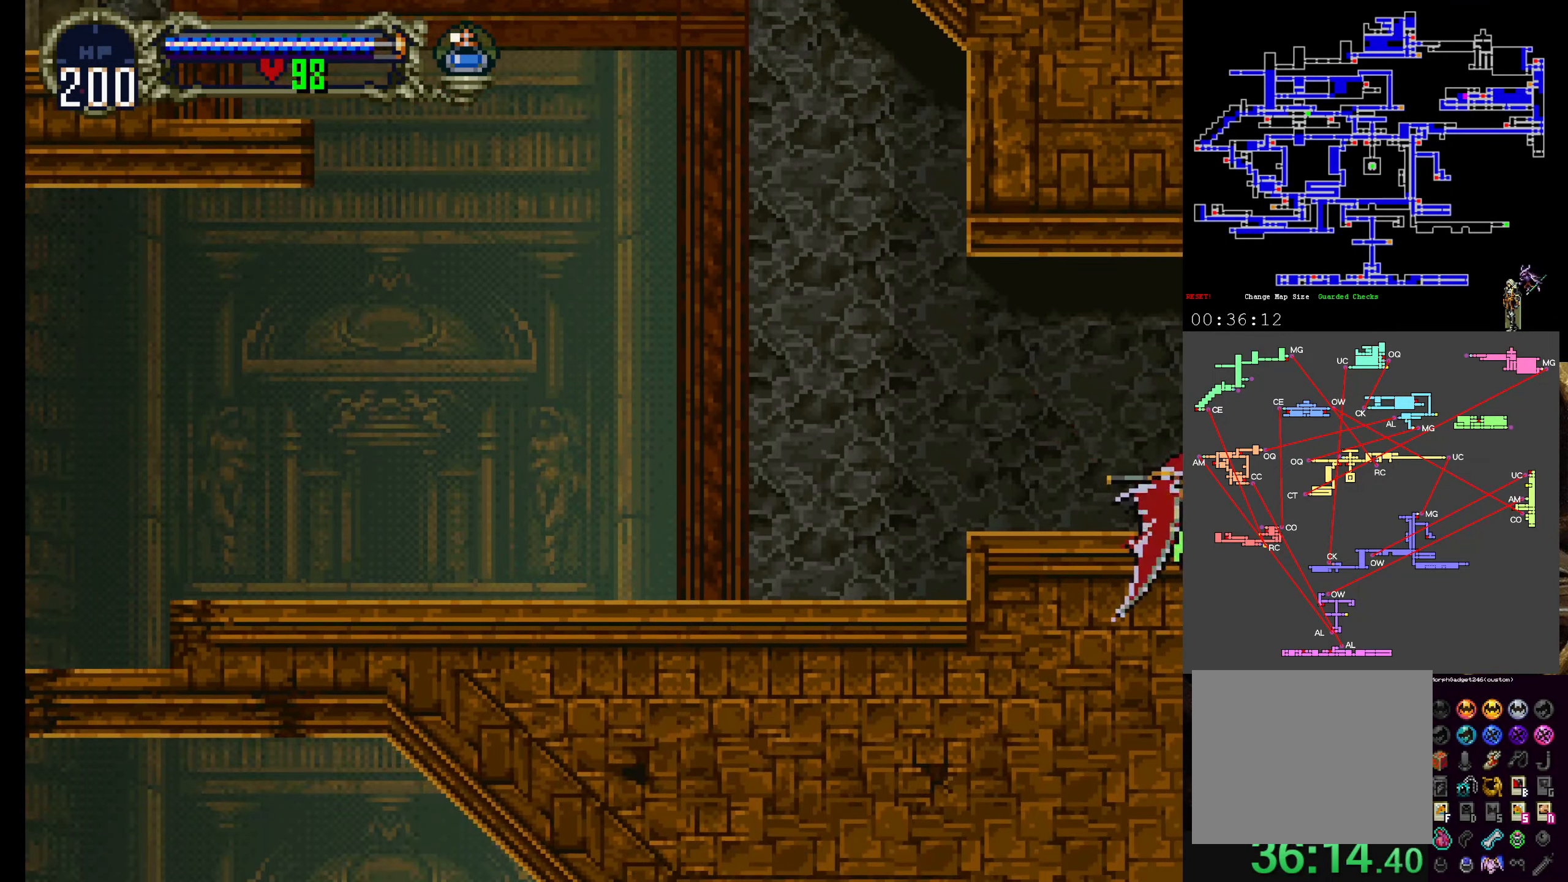
{"dt_ms": 500, "buttons": ["A"], "left_stick": "center", "events": [[367, "A", "down"]]}
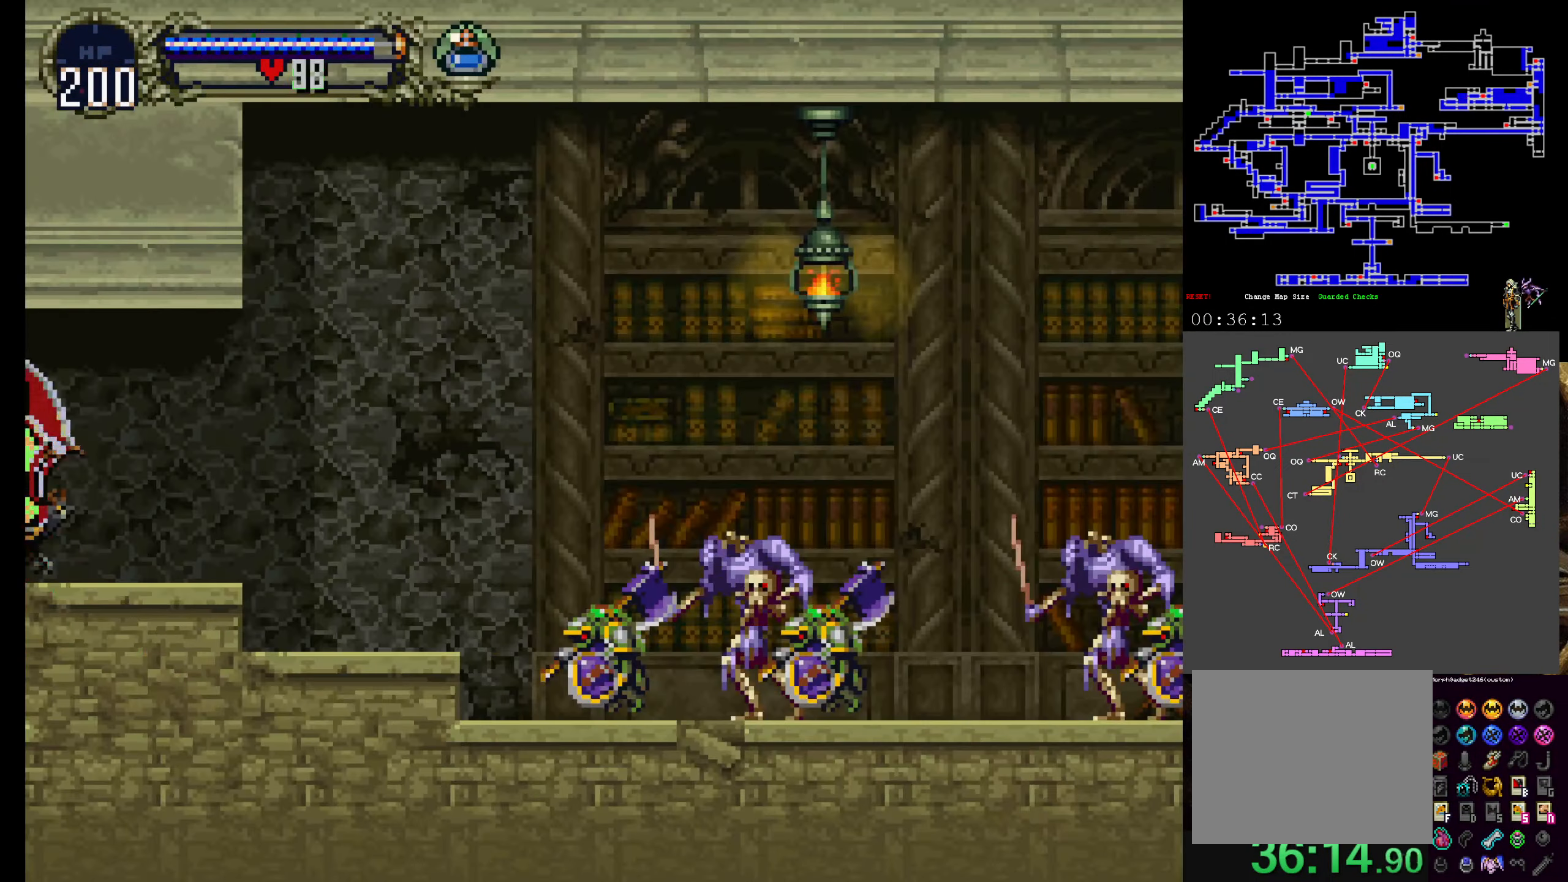
{"dt_ms": 500, "buttons": [], "left_stick": "center"}
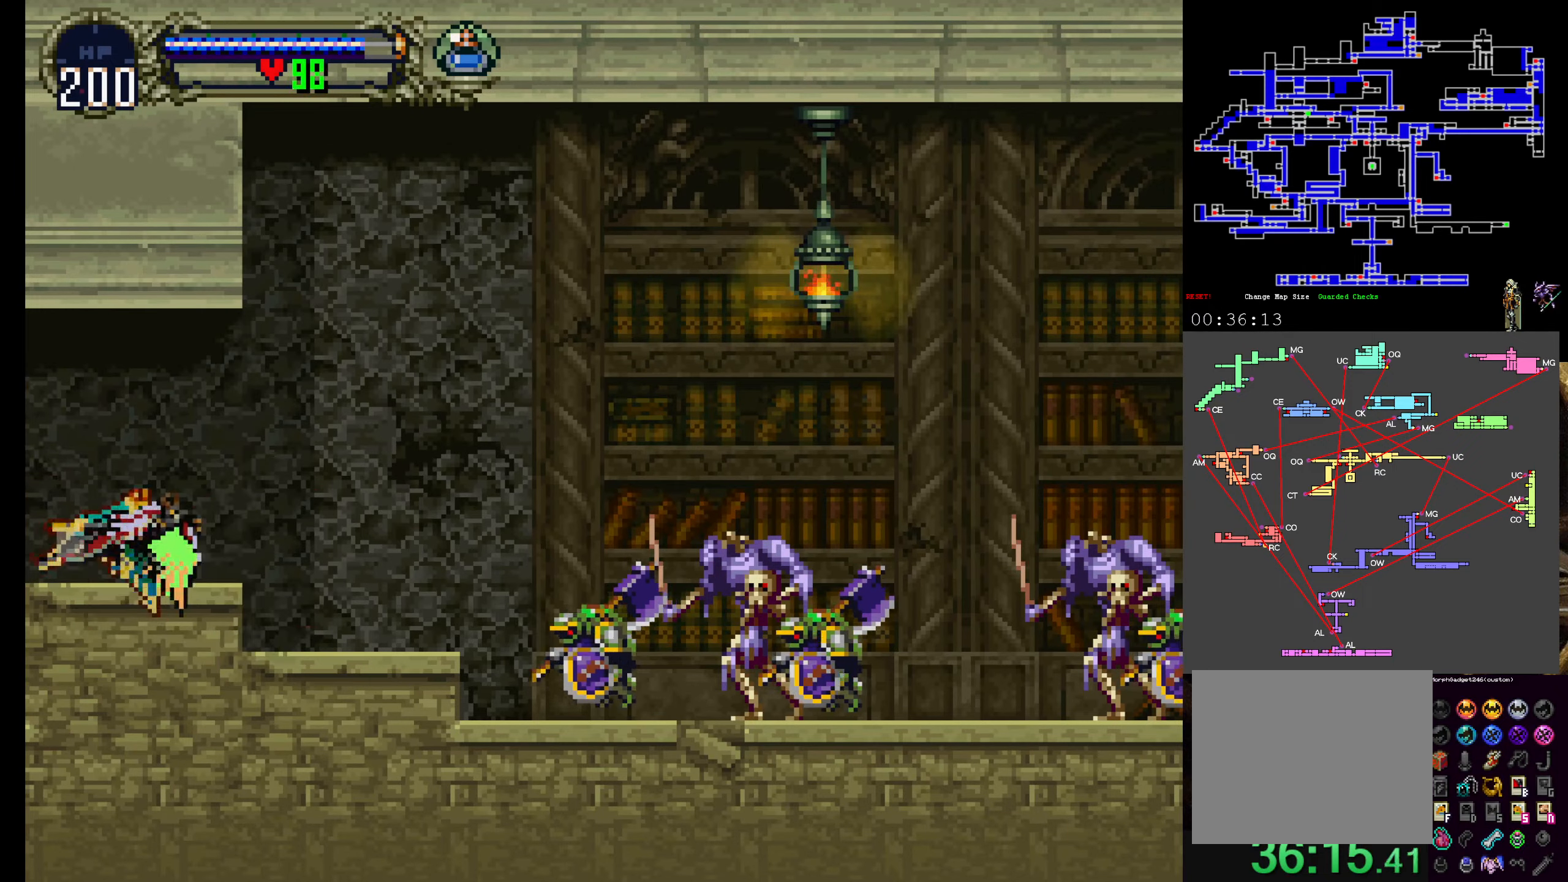
{"dt_ms": 500, "buttons": [], "left_stick": "center", "events": []}
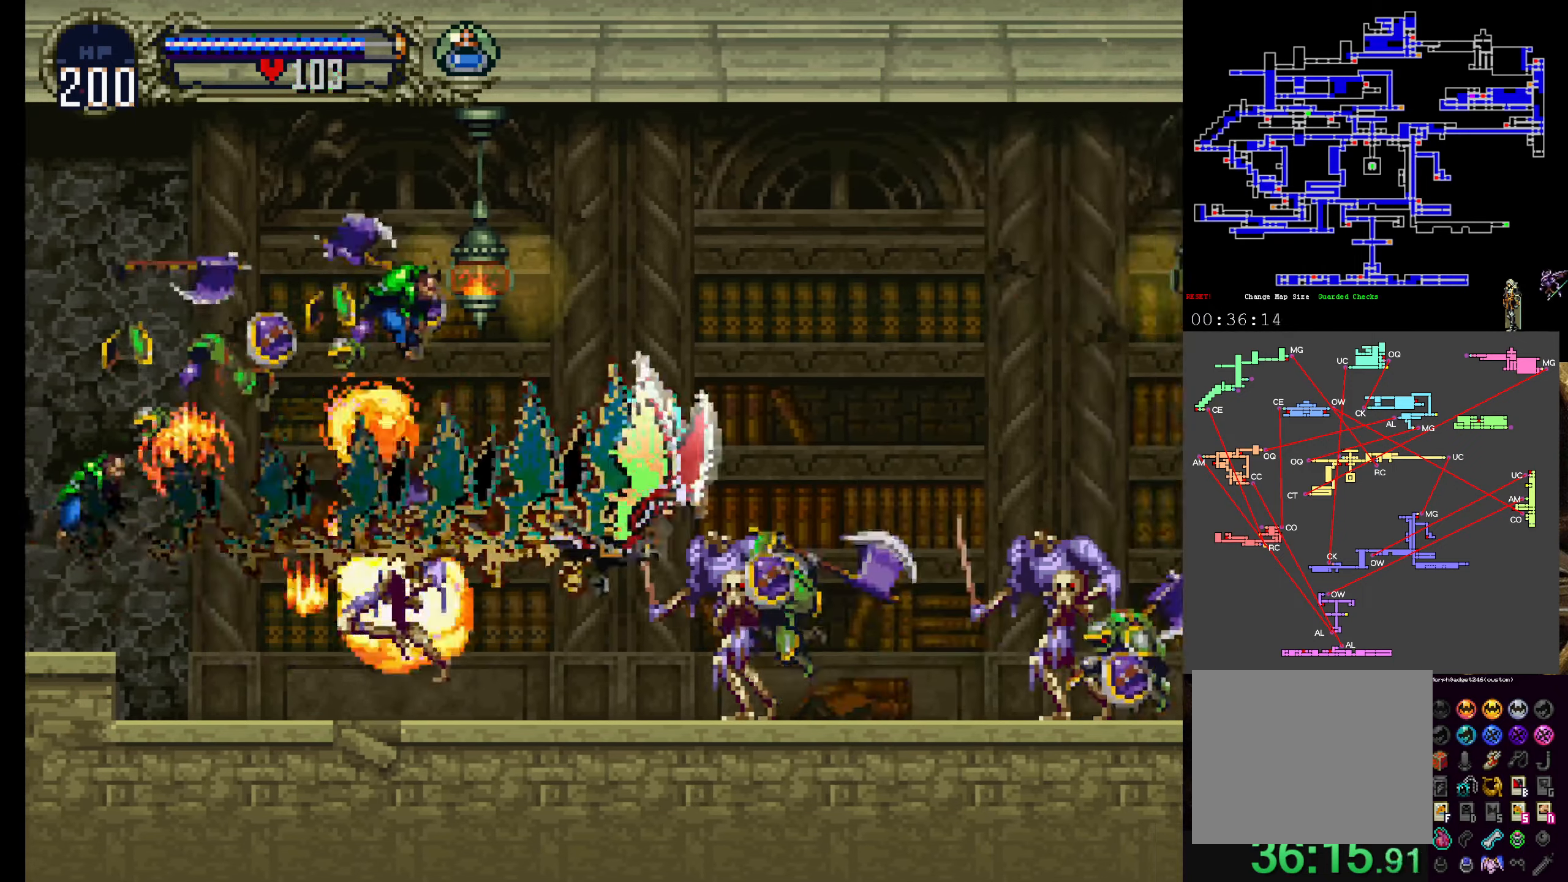
{"dt_ms": 500, "buttons": [], "left_stick": "center", "events": []}
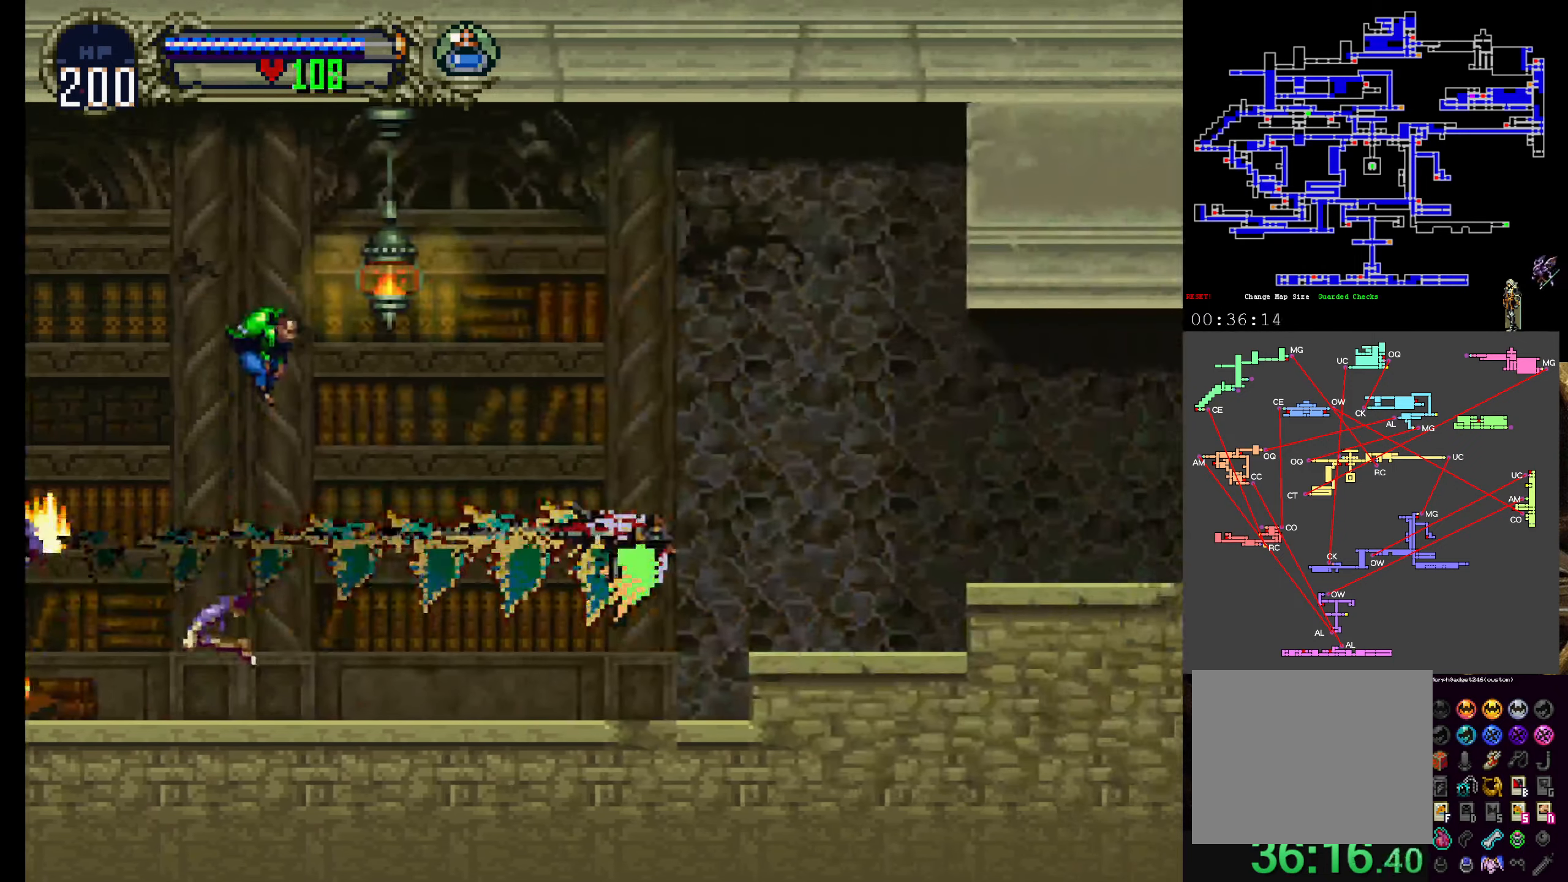
{"dt_ms": 500, "buttons": [], "left_stick": "center", "events": []}
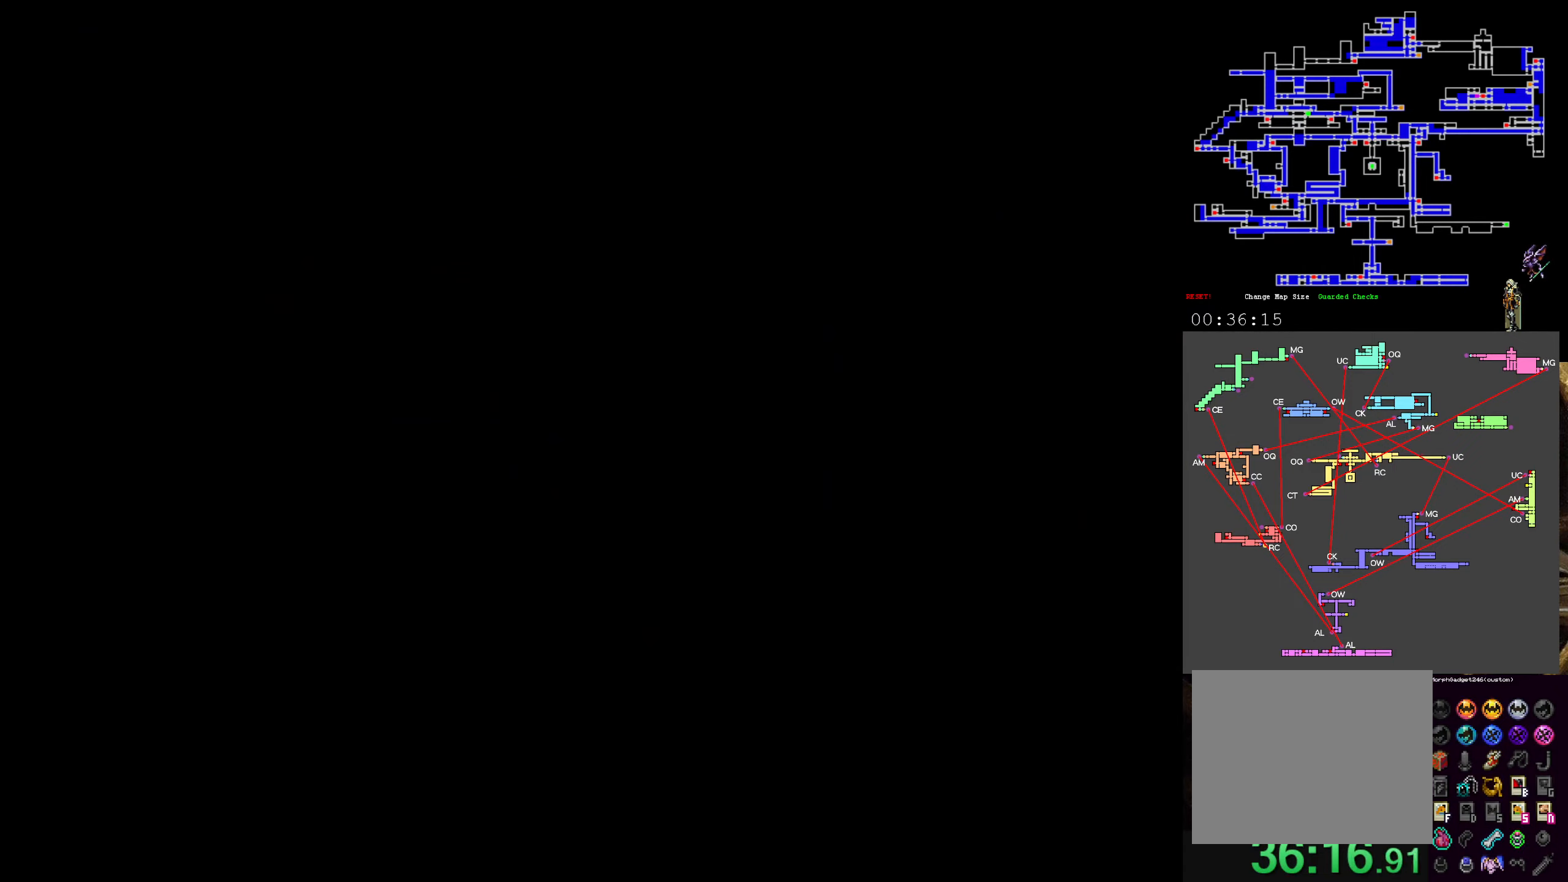
{"dt_ms": 500, "buttons": [], "left_stick": "center", "events": []}
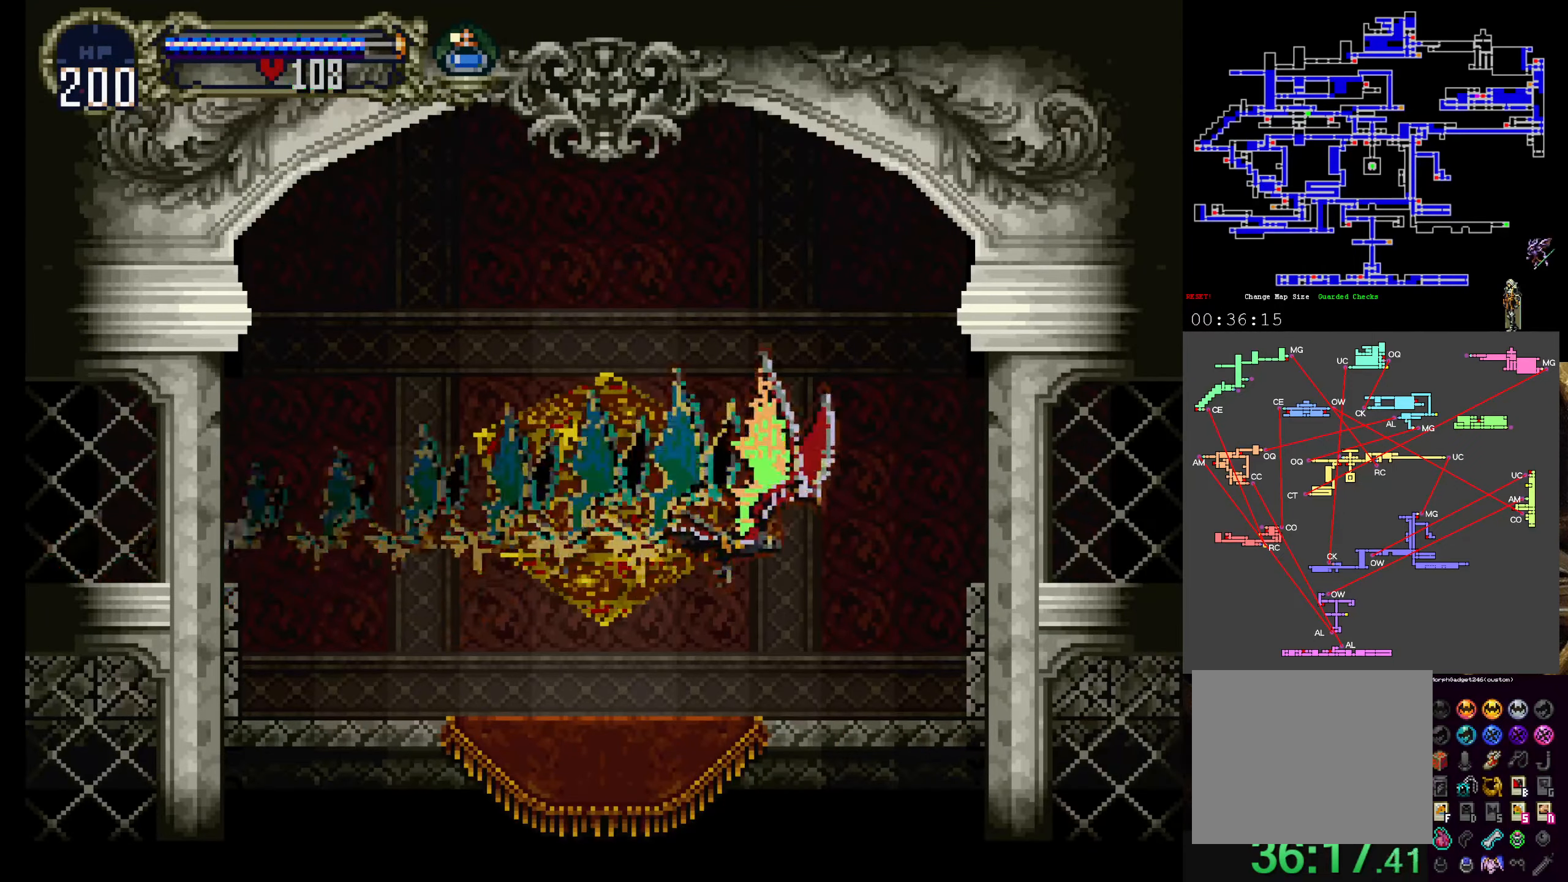
{"dt_ms": 500, "buttons": [], "left_stick": "center", "events": []}
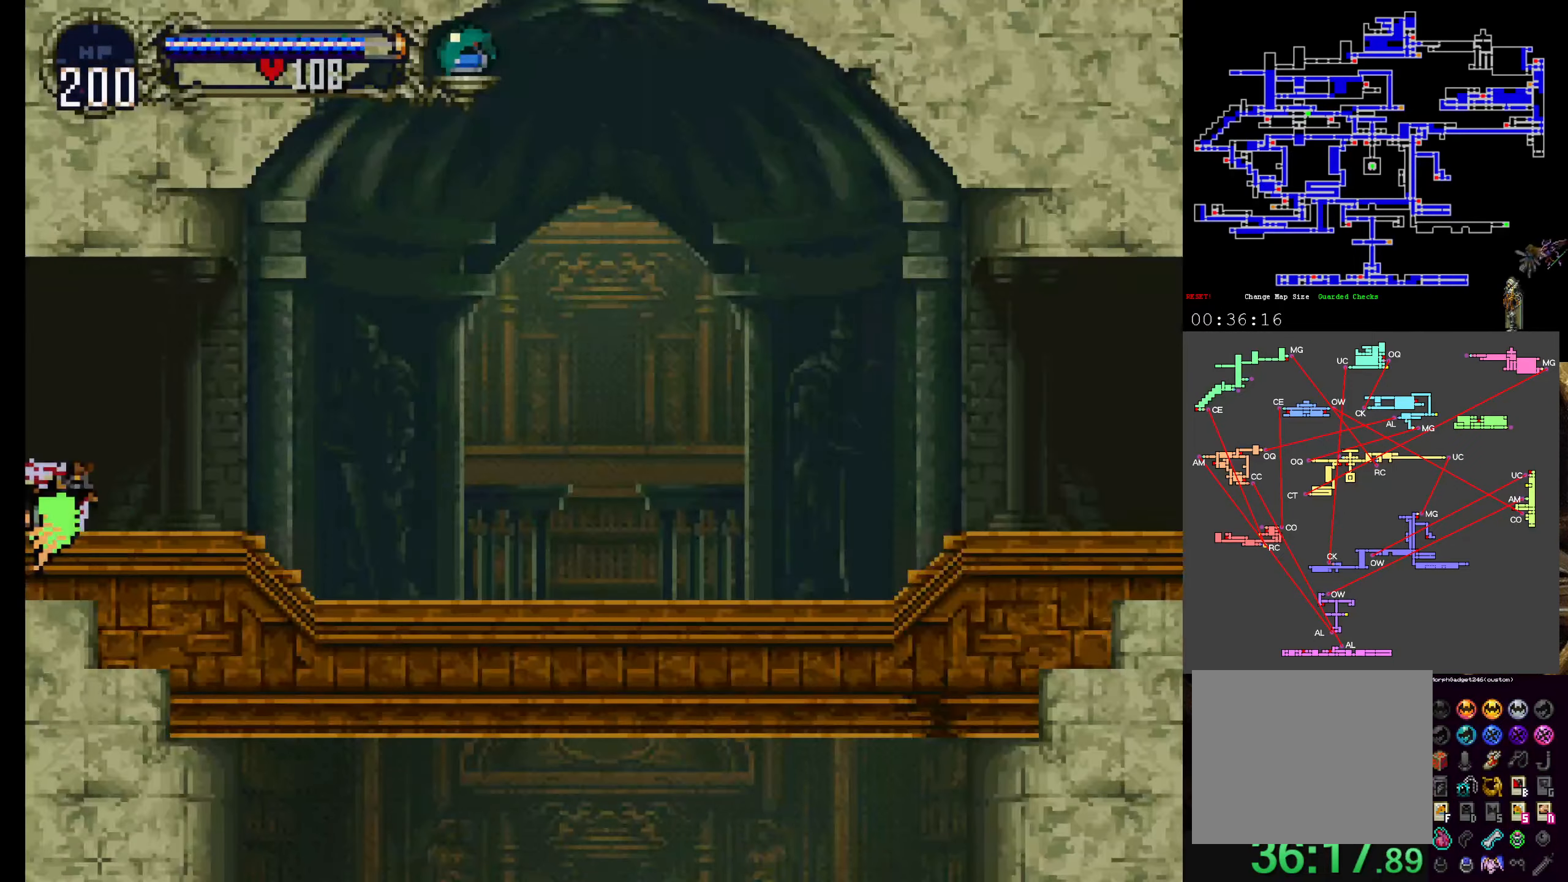
{"dt_ms": 500, "buttons": [], "left_stick": "center", "events": [[300, "SELECT", "down"], [467, "SELECT", "up"]]}
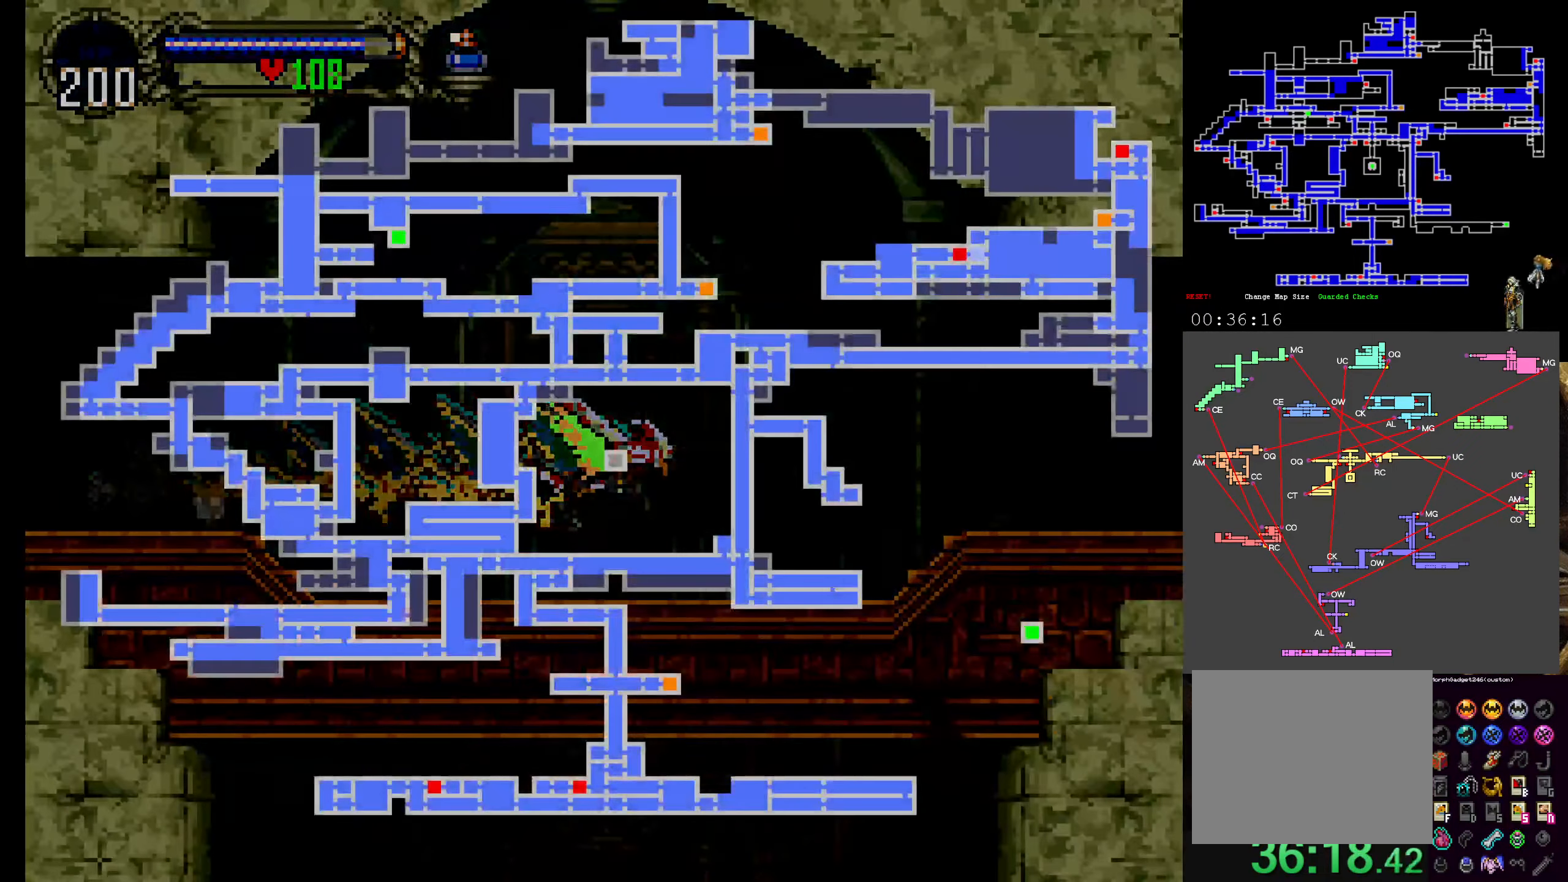
{"dt_ms": 500, "buttons": [], "left_stick": "center", "events": []}
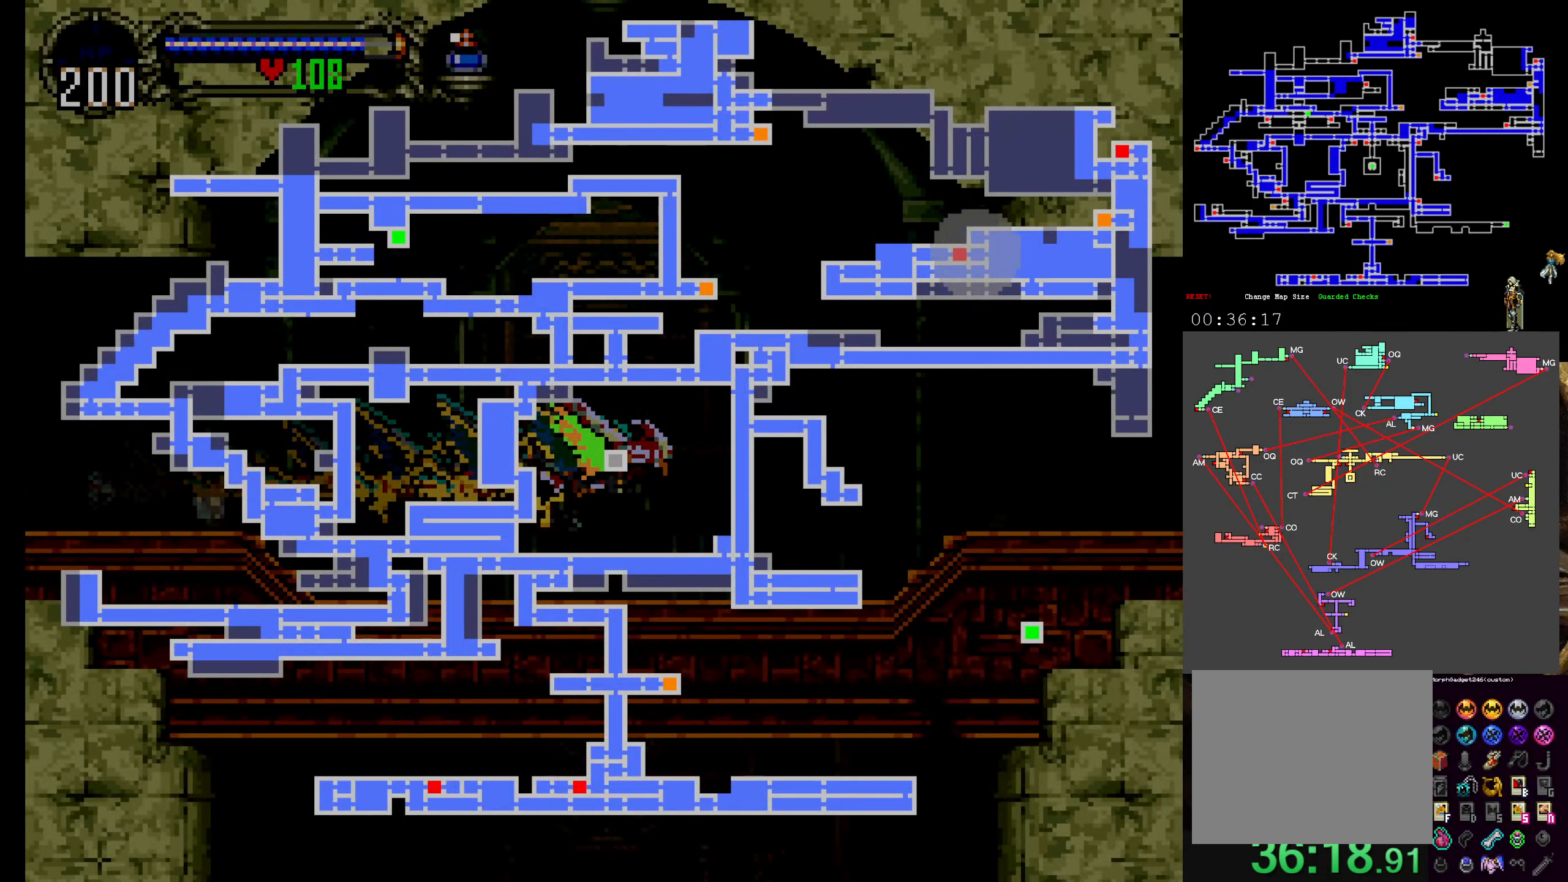
{"dt_ms": 500, "buttons": [], "left_stick": "center", "events": []}
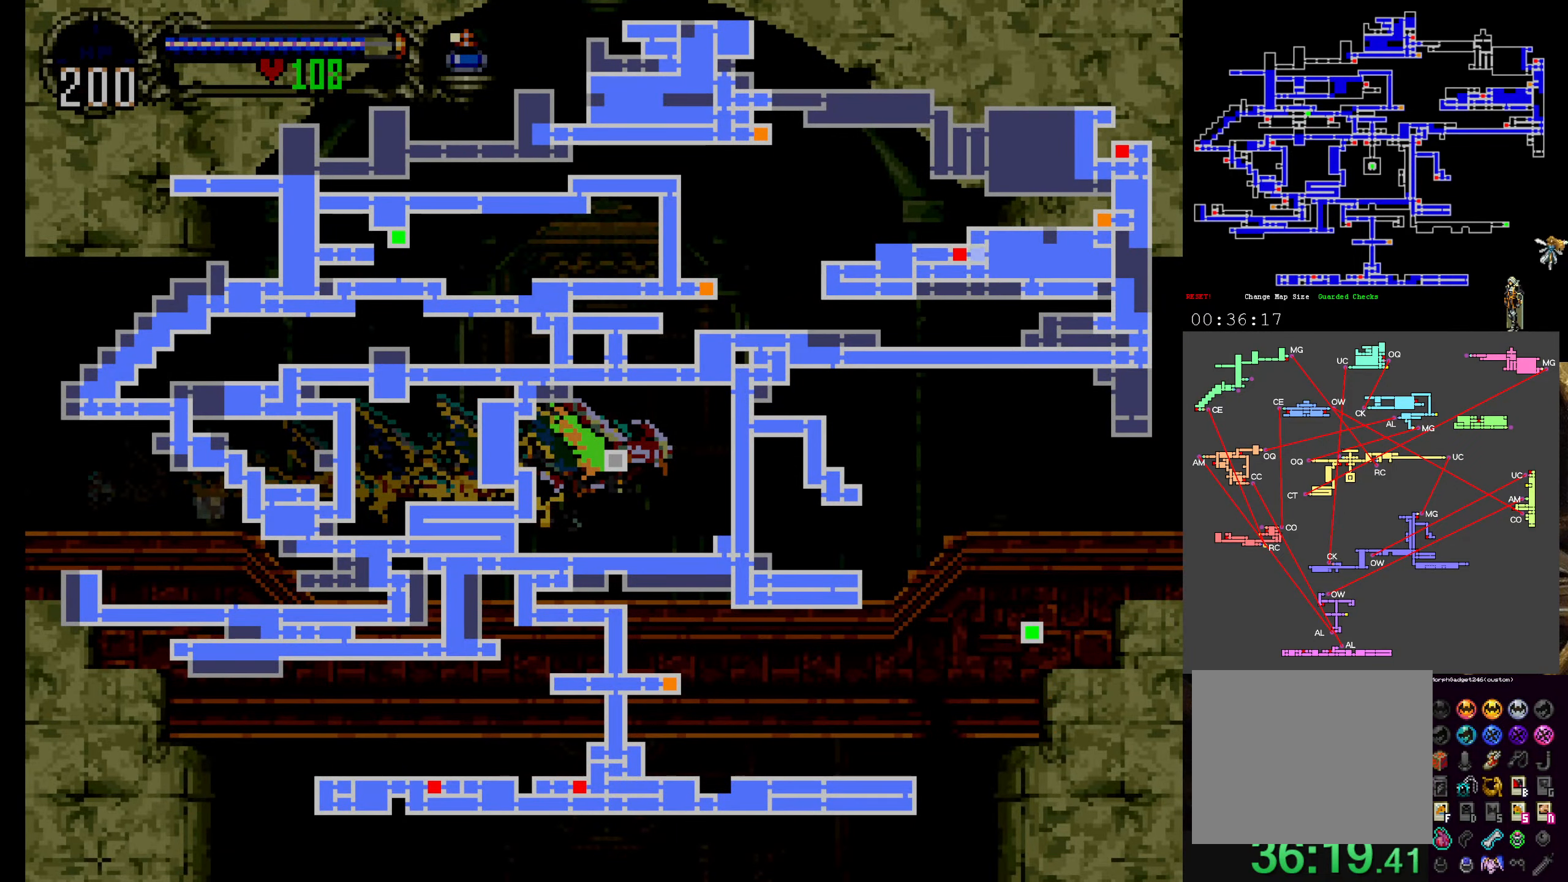
{"dt_ms": 500, "buttons": ["DPAD_DOWN"], "left_stick": "center", "events": [[267, "SELECT", "down"], [350, "SELECT", "up"], [467, "DPAD_DOWN", "down"]]}
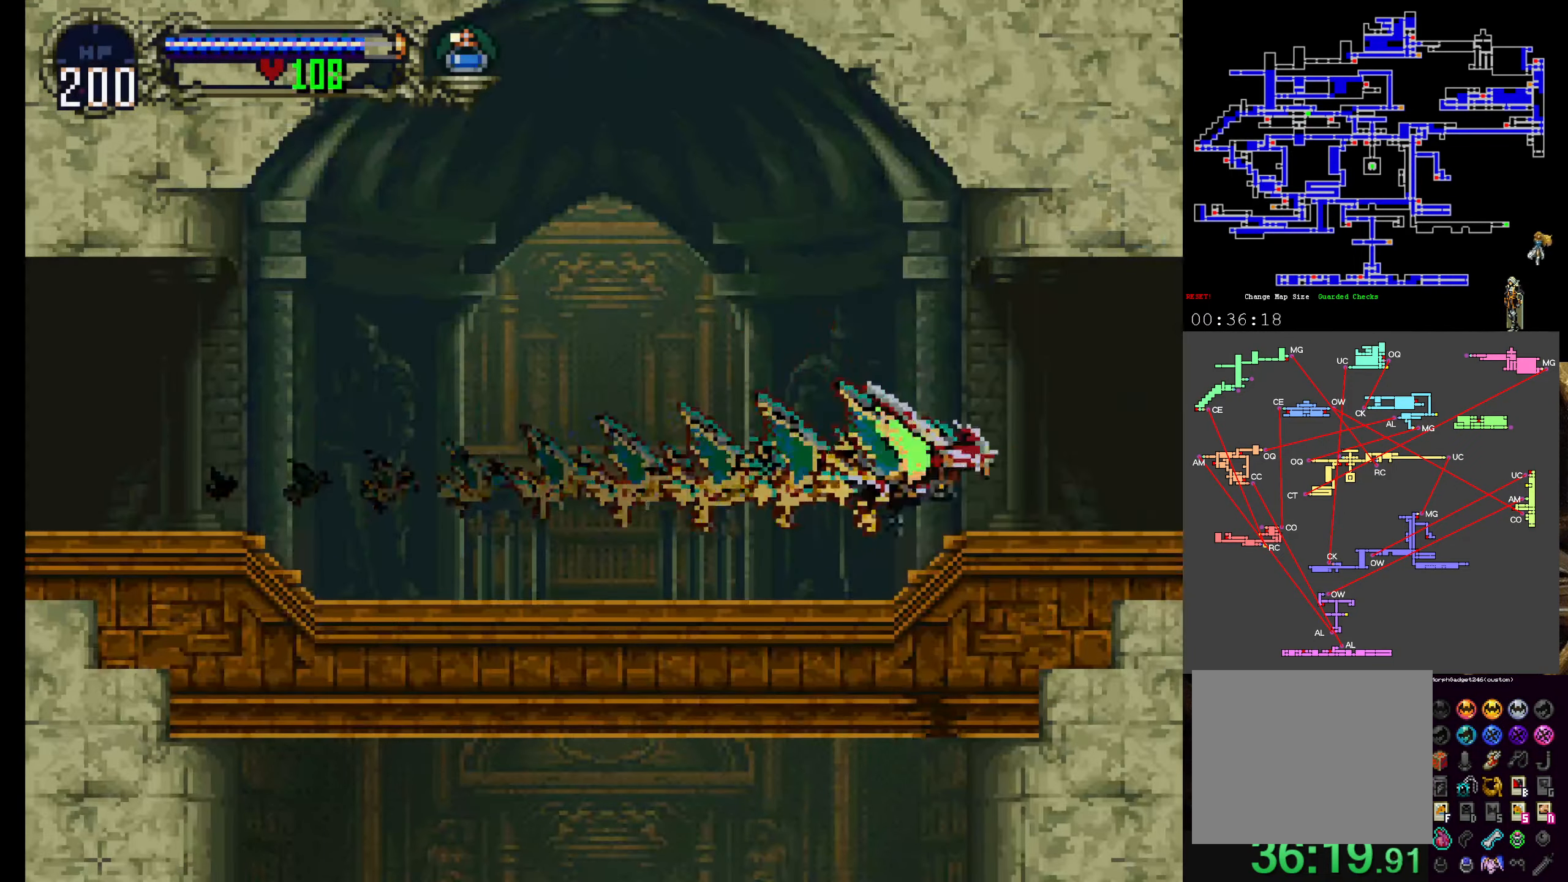
{"dt_ms": 500, "buttons": [], "left_stick": "center", "events": [[167, "DPAD_DOWN", "up"]]}
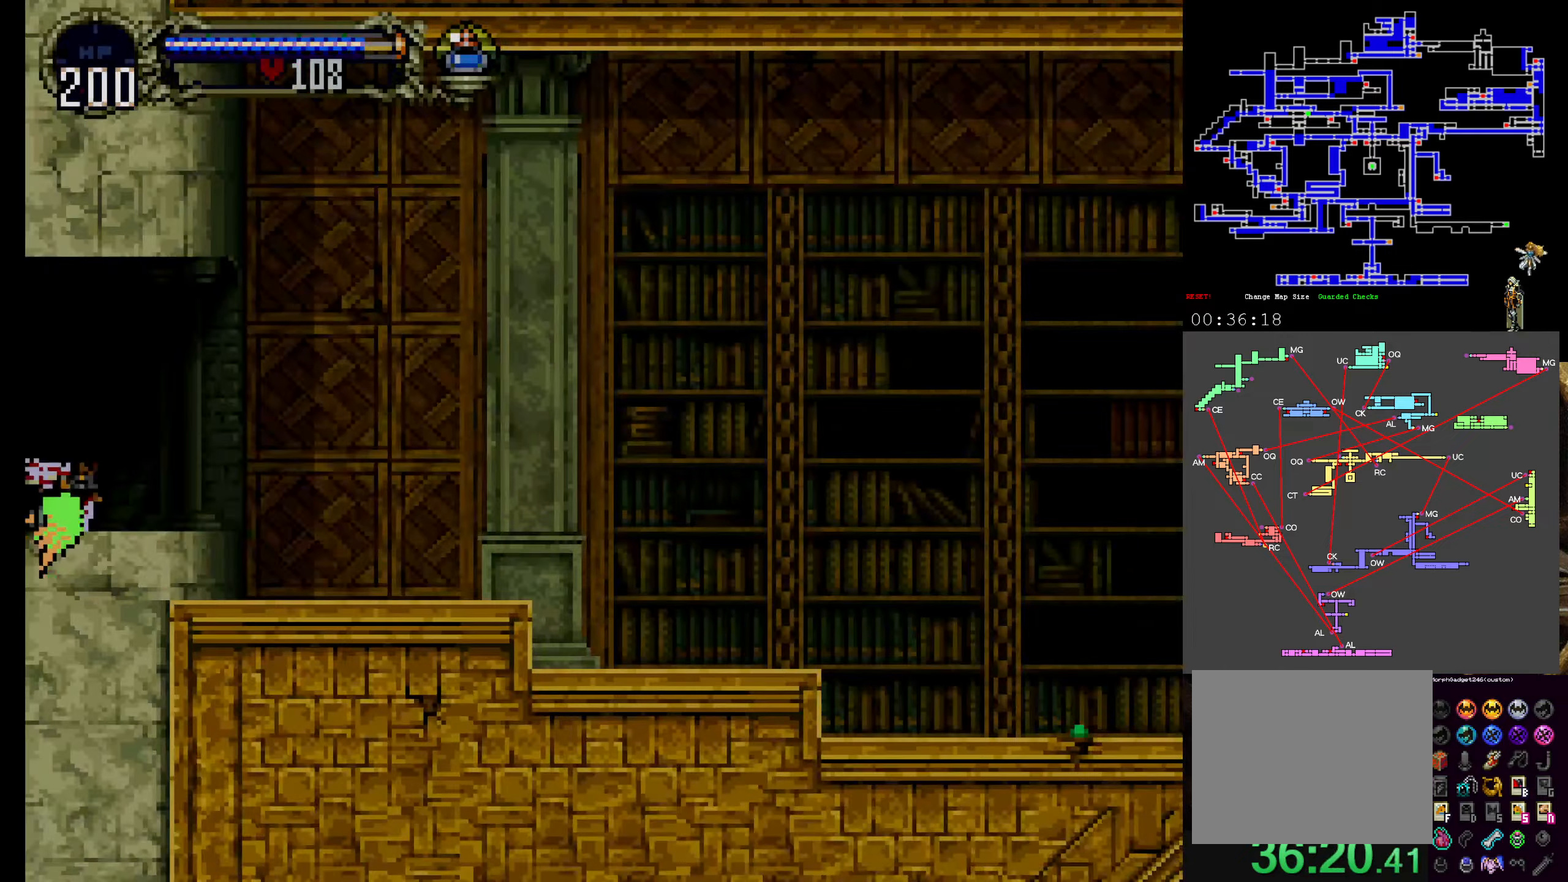
{"dt_ms": 500, "buttons": ["DPAD_UP"], "left_stick": "center", "events": [[233, "DPAD_UP", "down"]]}
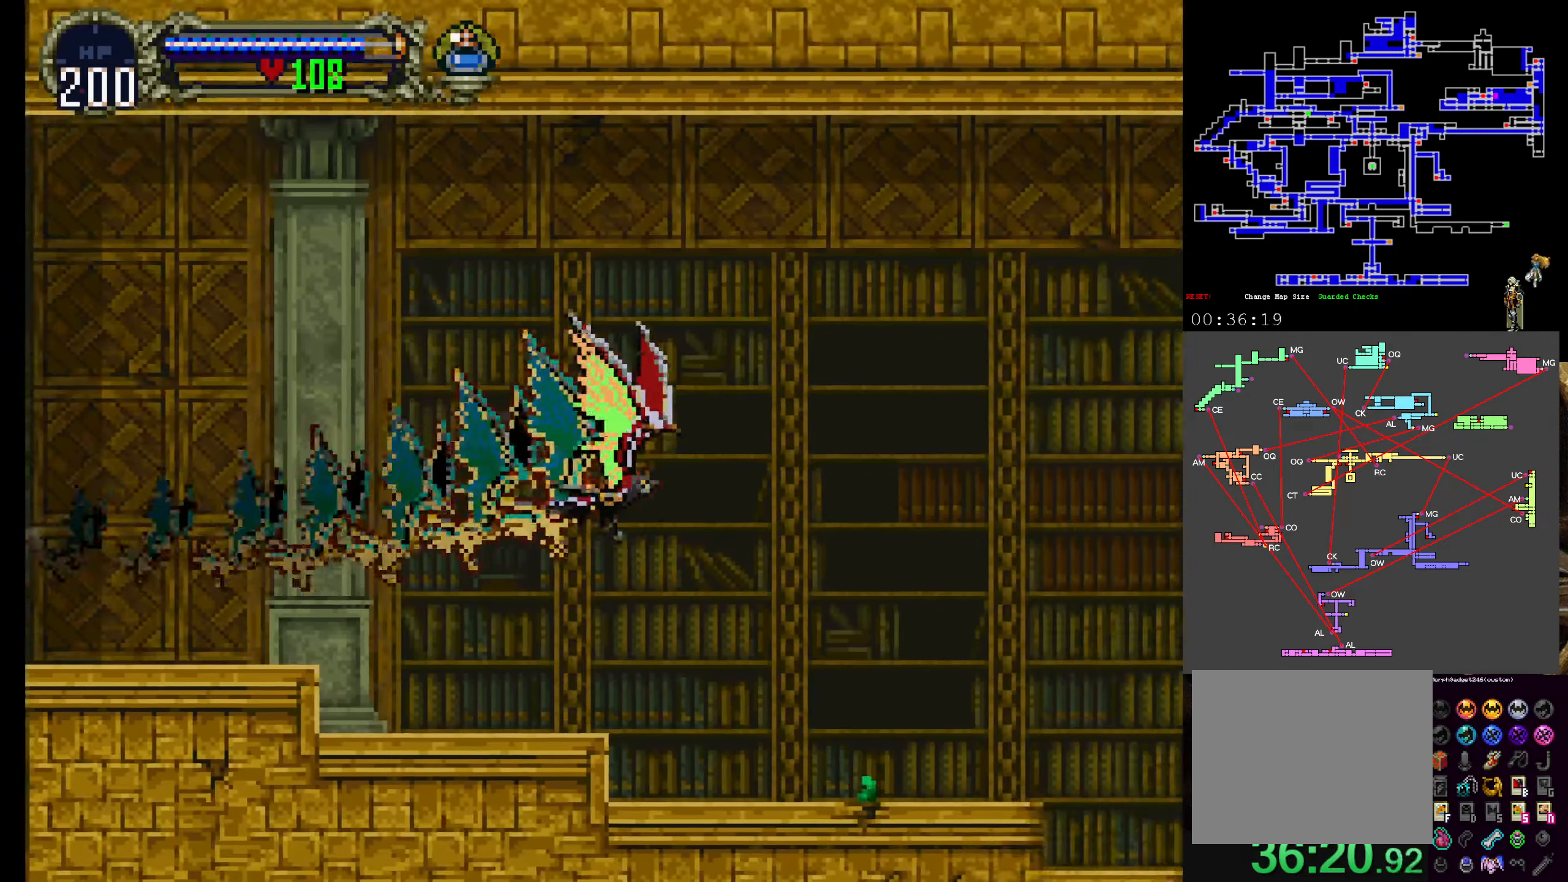
{"dt_ms": 500, "buttons": [], "left_stick": "center", "events": [[200, "DPAD_UP", "up"]]}
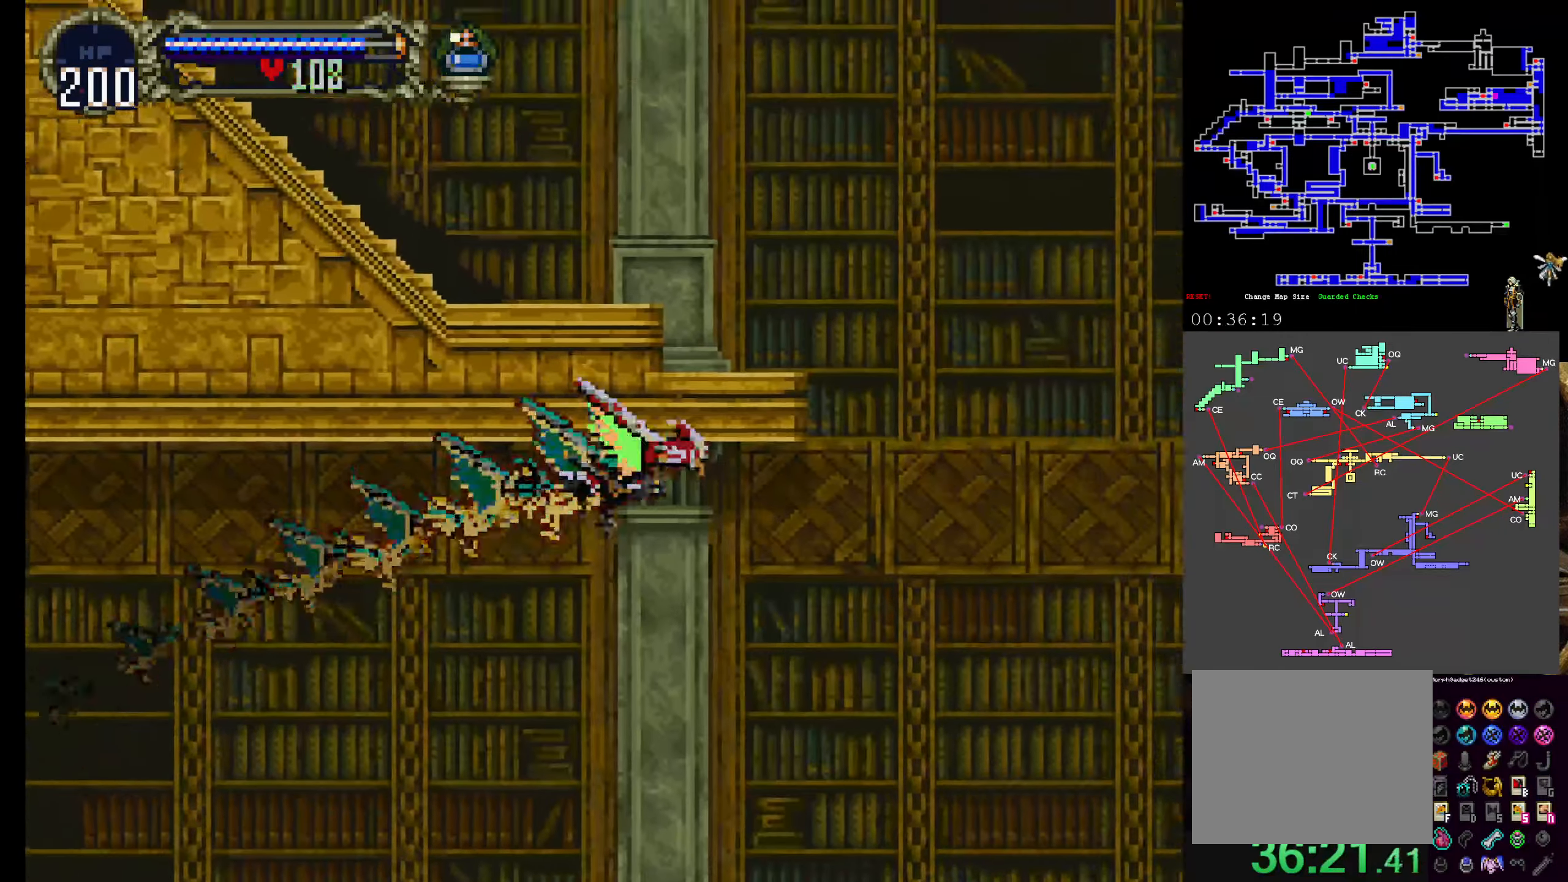
{"dt_ms": 500, "buttons": [], "left_stick": "center", "events": [[66, "DPAD_UP", "down"], [133, "DPAD_UP", "up"]]}
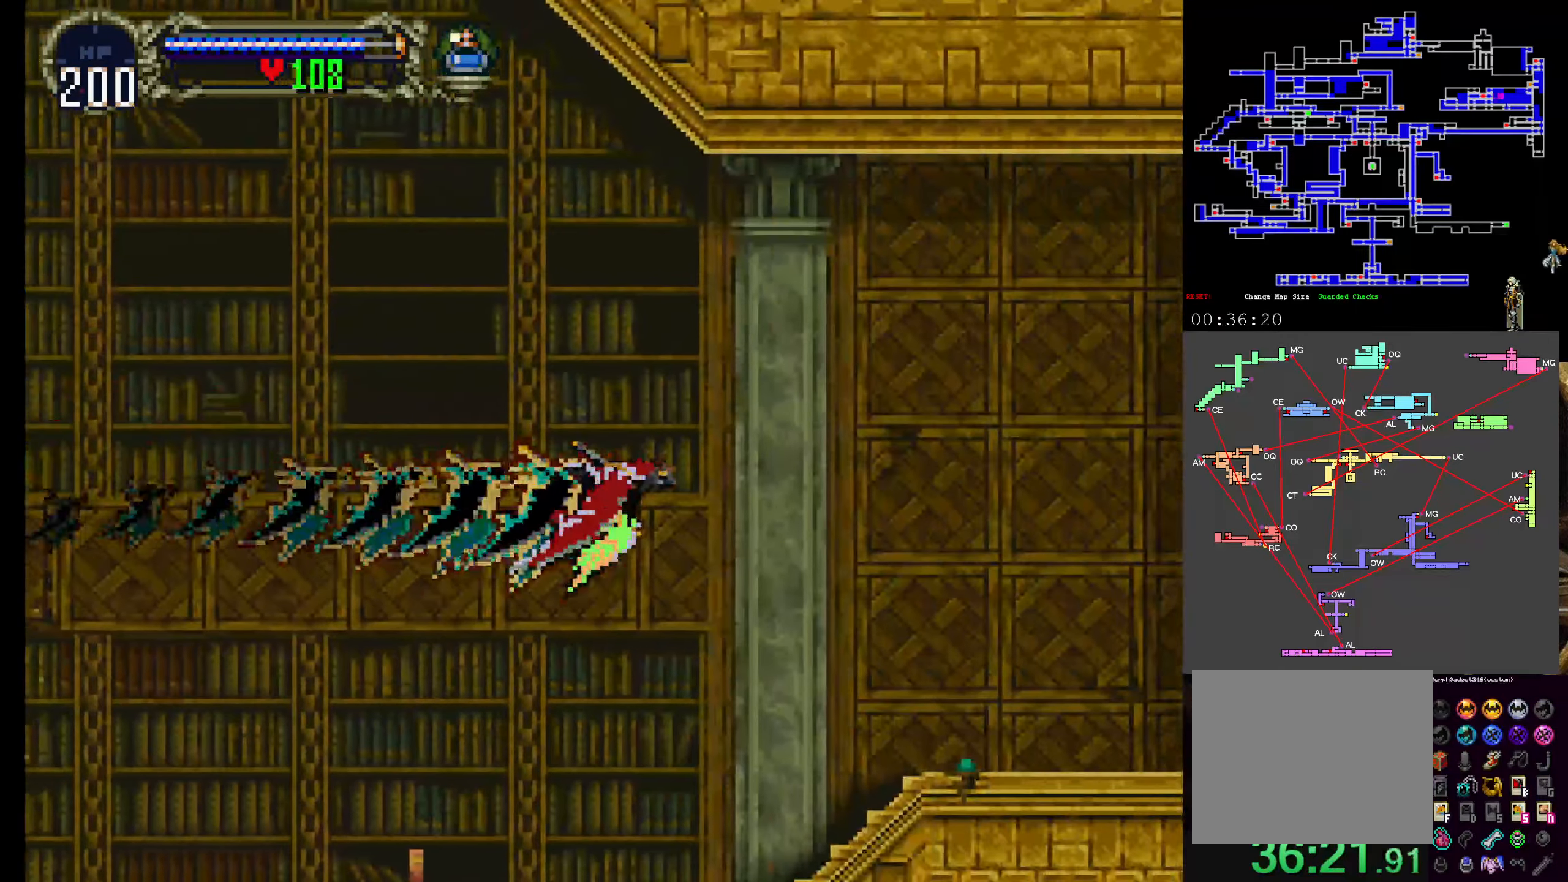
{"dt_ms": 500, "buttons": [], "left_stick": "center", "events": [[216, "DPAD_DOWN", "down"], [450, "DPAD_DOWN", "up"]]}
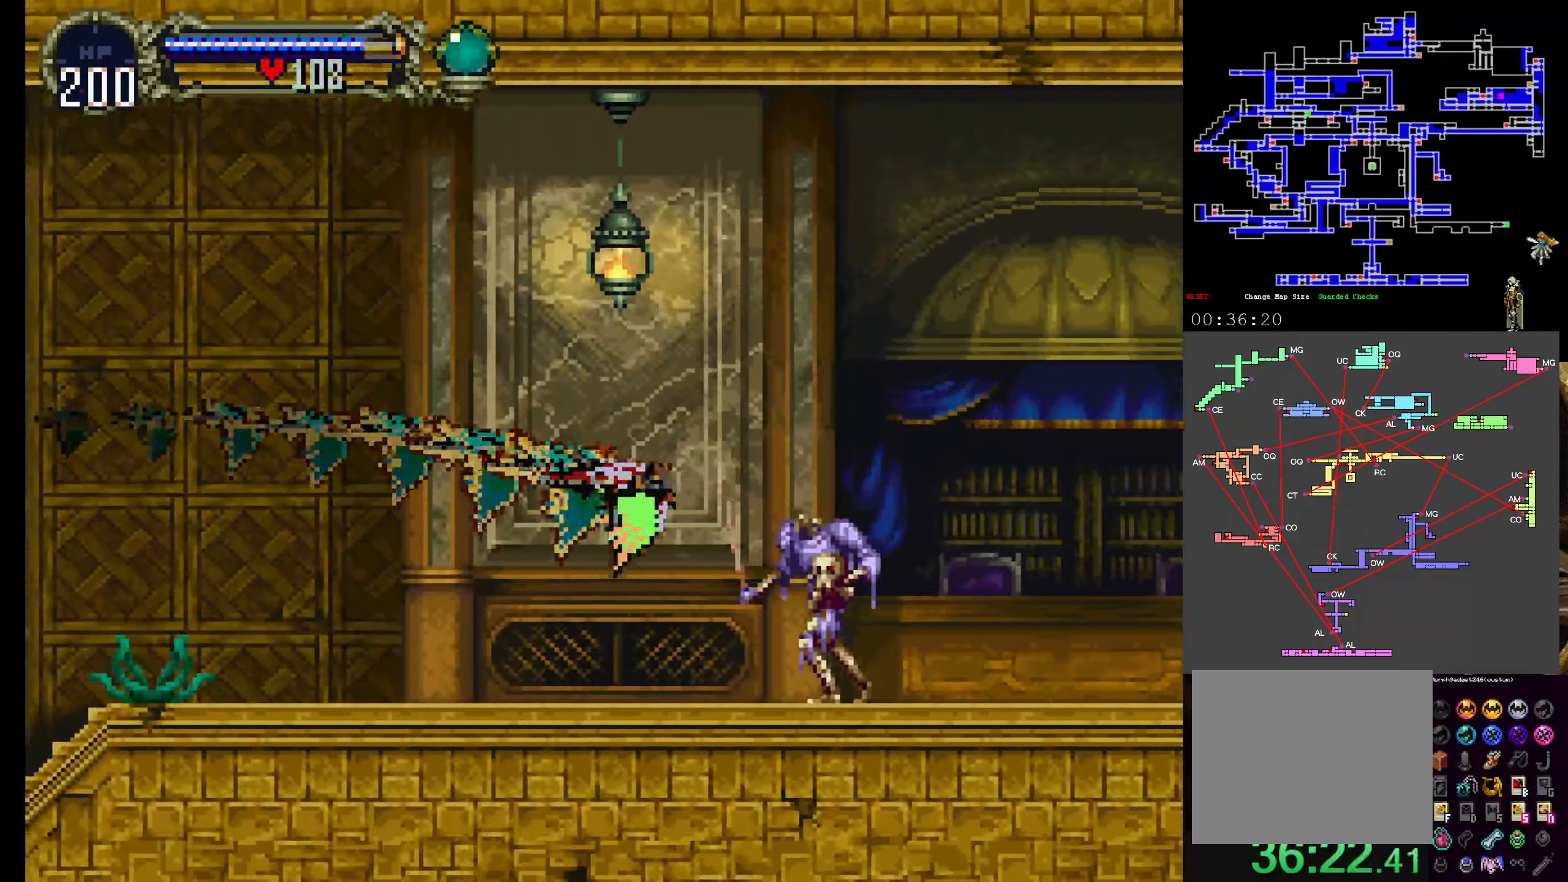
{"dt_ms": 500, "buttons": ["DPAD_DOWN"], "left_stick": "center", "events": [[483, "DPAD_DOWN", "down"]]}
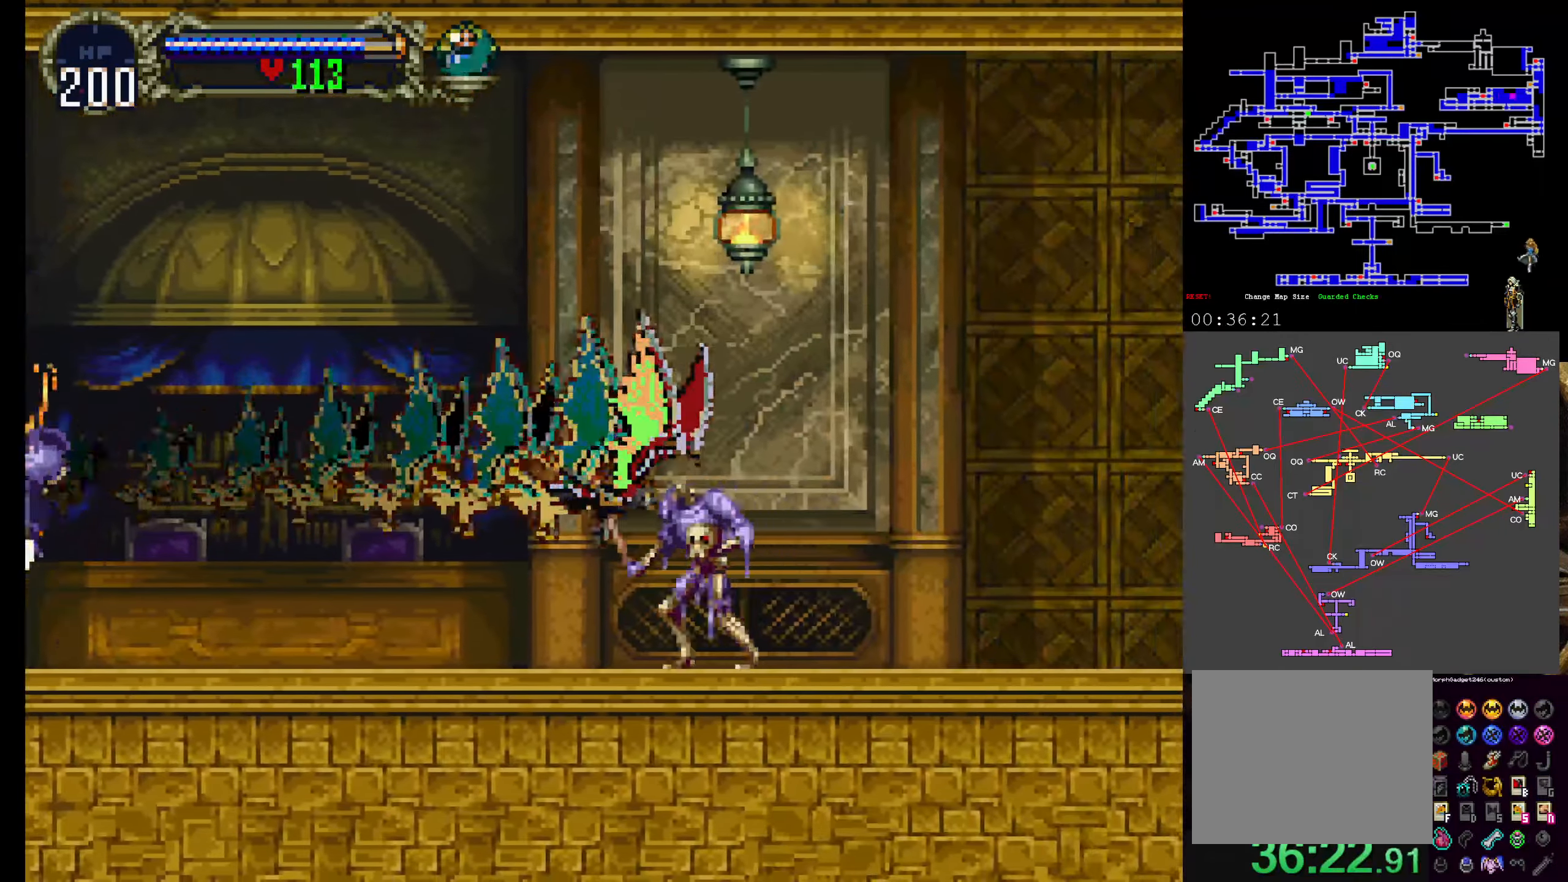
{"dt_ms": 500, "buttons": ["DPAD_DOWN"], "left_stick": "center", "events": [[200, "DPAD_DOWN", "up"], [300, "DPAD_DOWN", "down"]]}
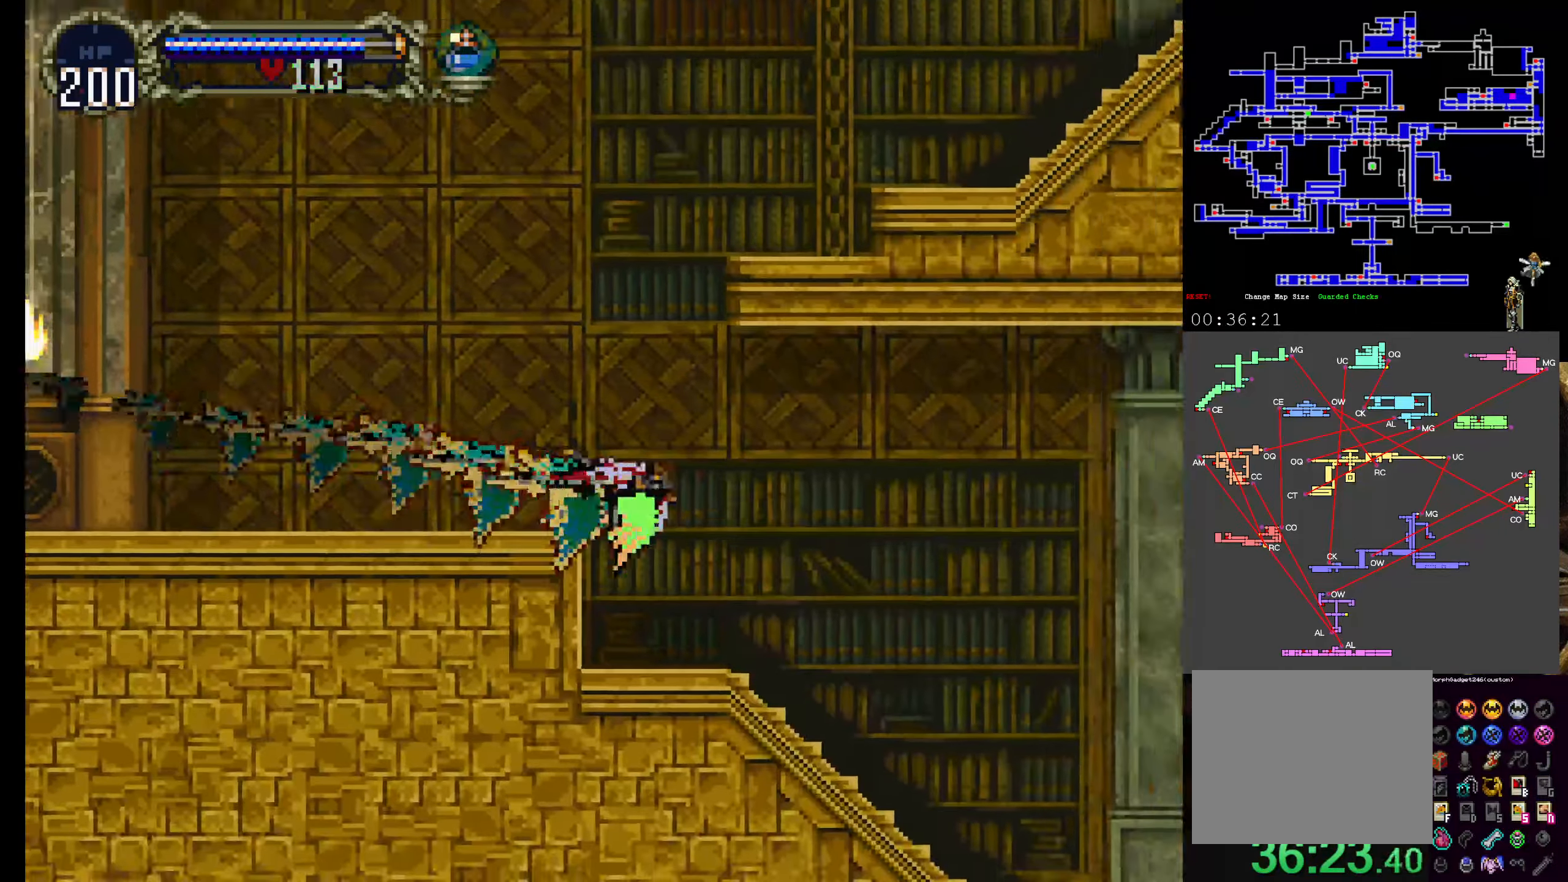
{"dt_ms": 500, "buttons": ["DPAD_DOWN"], "left_stick": "center", "events": []}
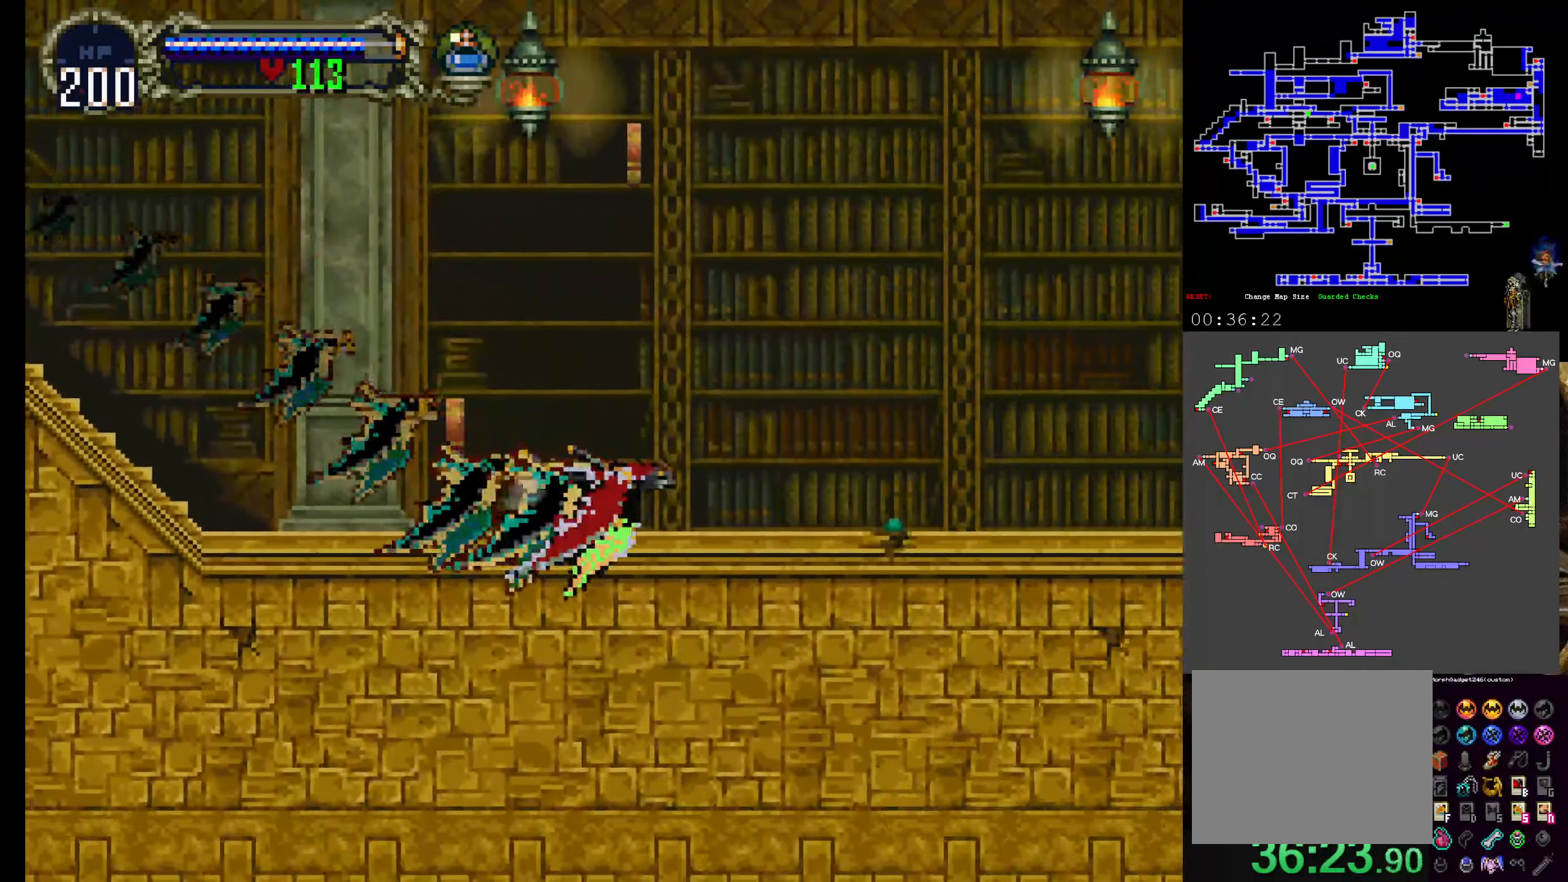
{"dt_ms": 500, "buttons": [], "left_stick": "center", "events": [[33, "DPAD_DOWN", "up"]]}
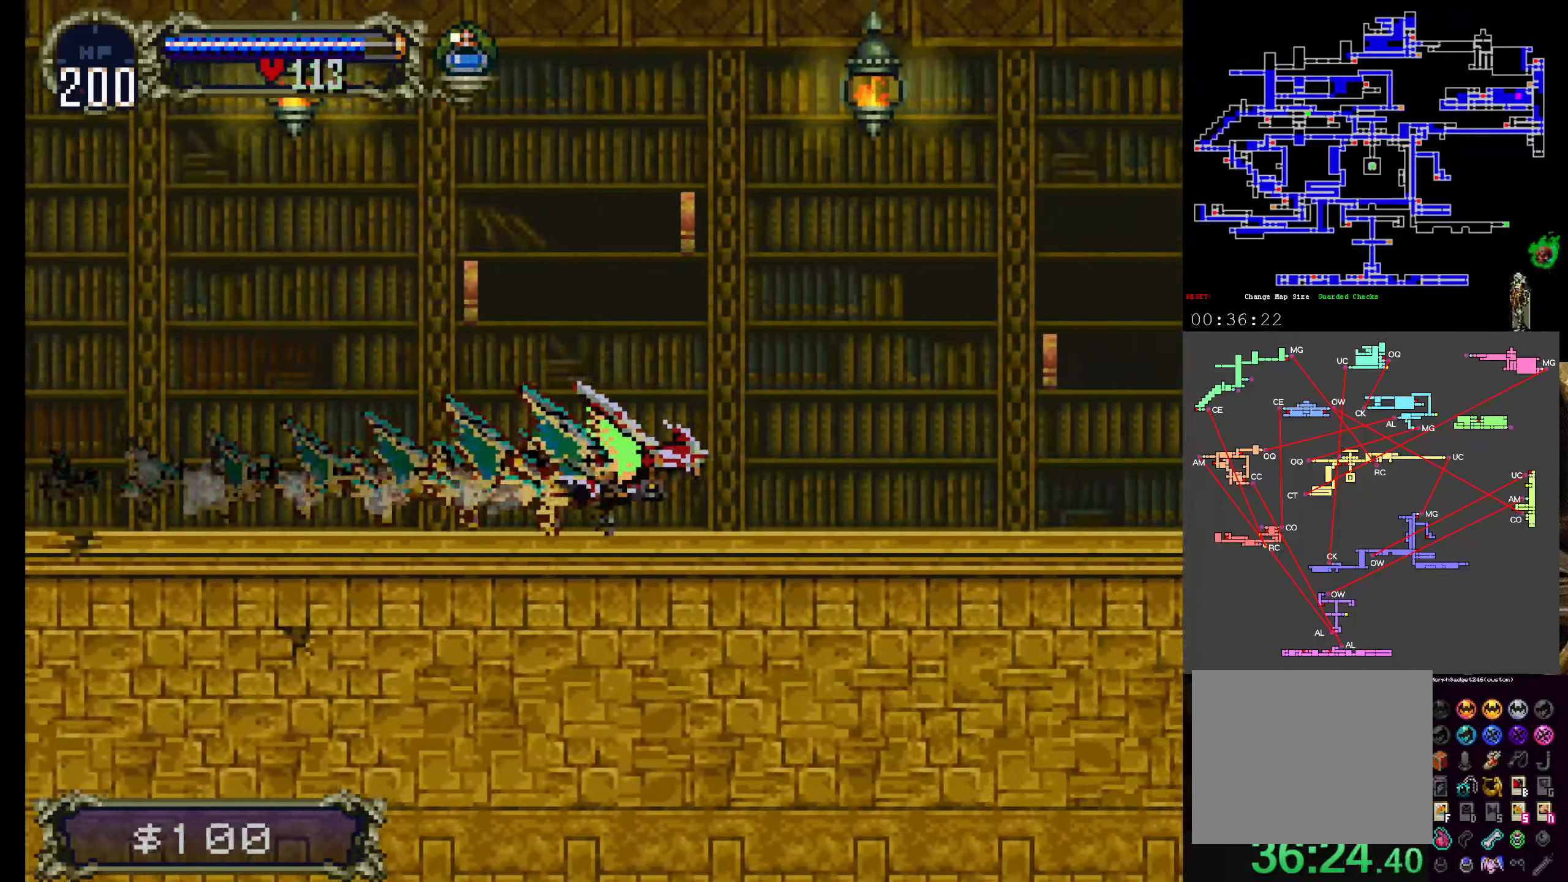
{"dt_ms": 1000, "buttons": ["DPAD_DOWN"], "left_stick": "center"}